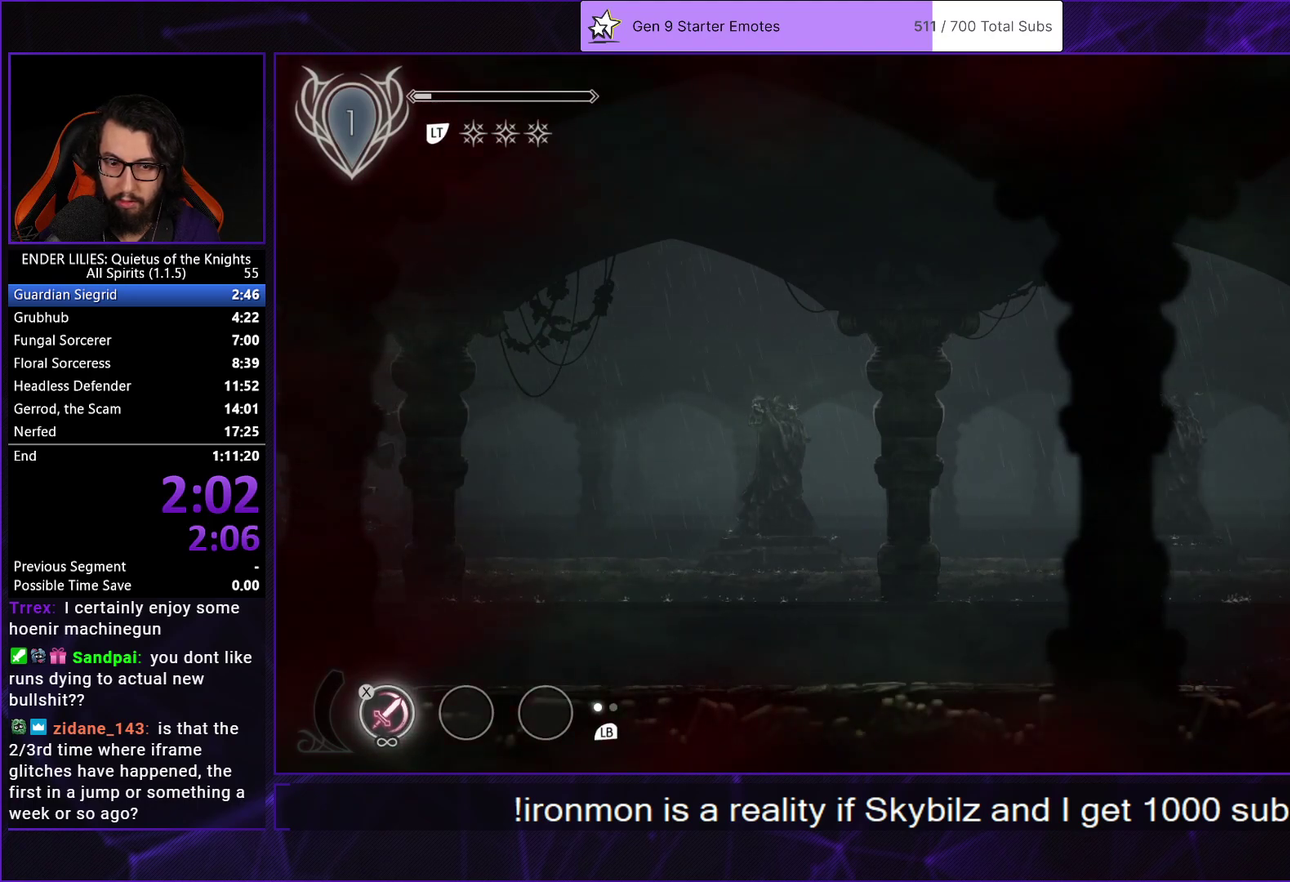
Gameplay with a controller (Xbox layout); each line is a JSON object with the inputs held at the frame after it. "events" lists button and stick changes between this image and that frame as [ms after this image, input, new state], when the widget could be followed in between. Not read: L3 R3.
{"buttons": ["DPAD_RIGHT"], "left_stick": "center", "right_stick": "center", "events": []}
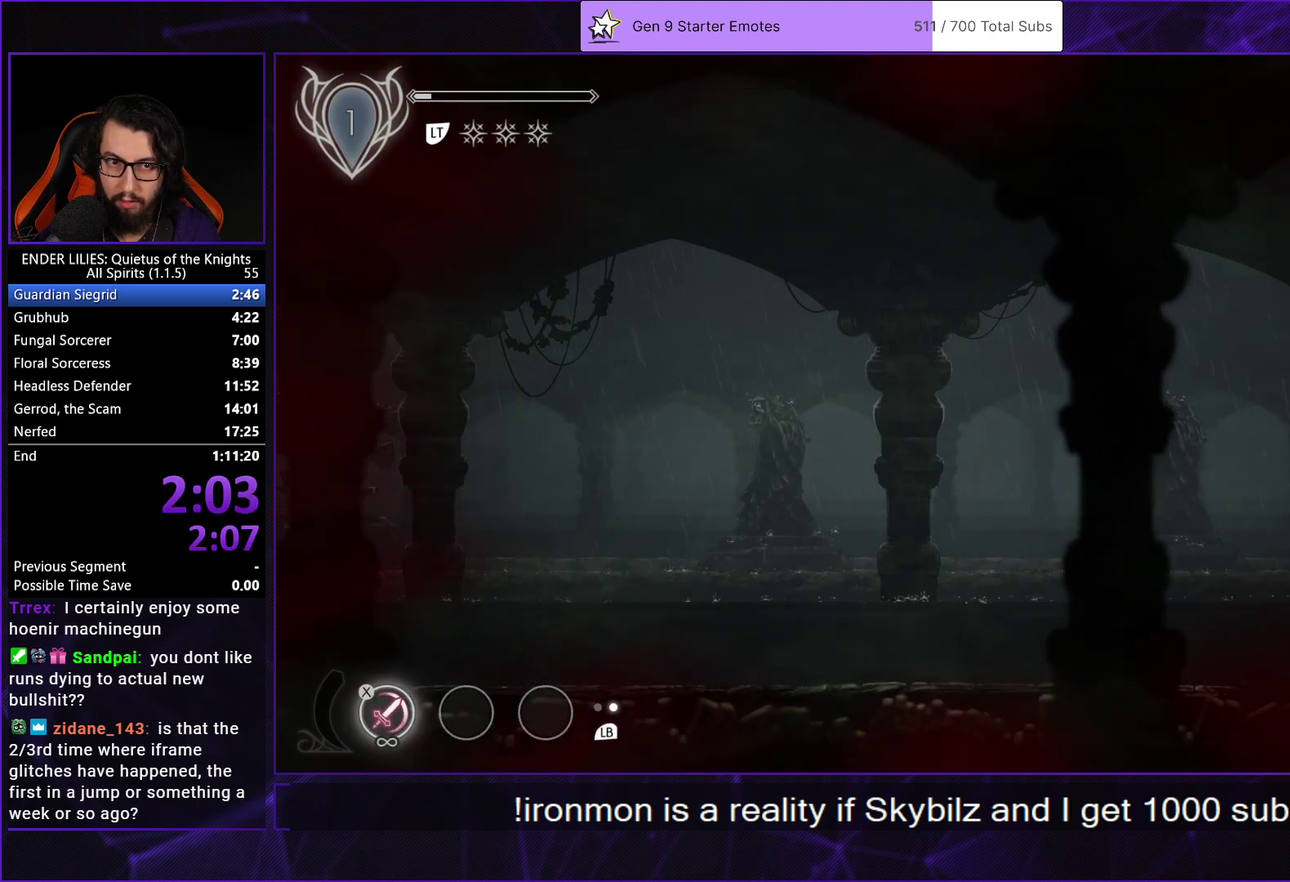
{"buttons": ["DPAD_RIGHT"], "left_stick": "center", "right_stick": "center", "events": []}
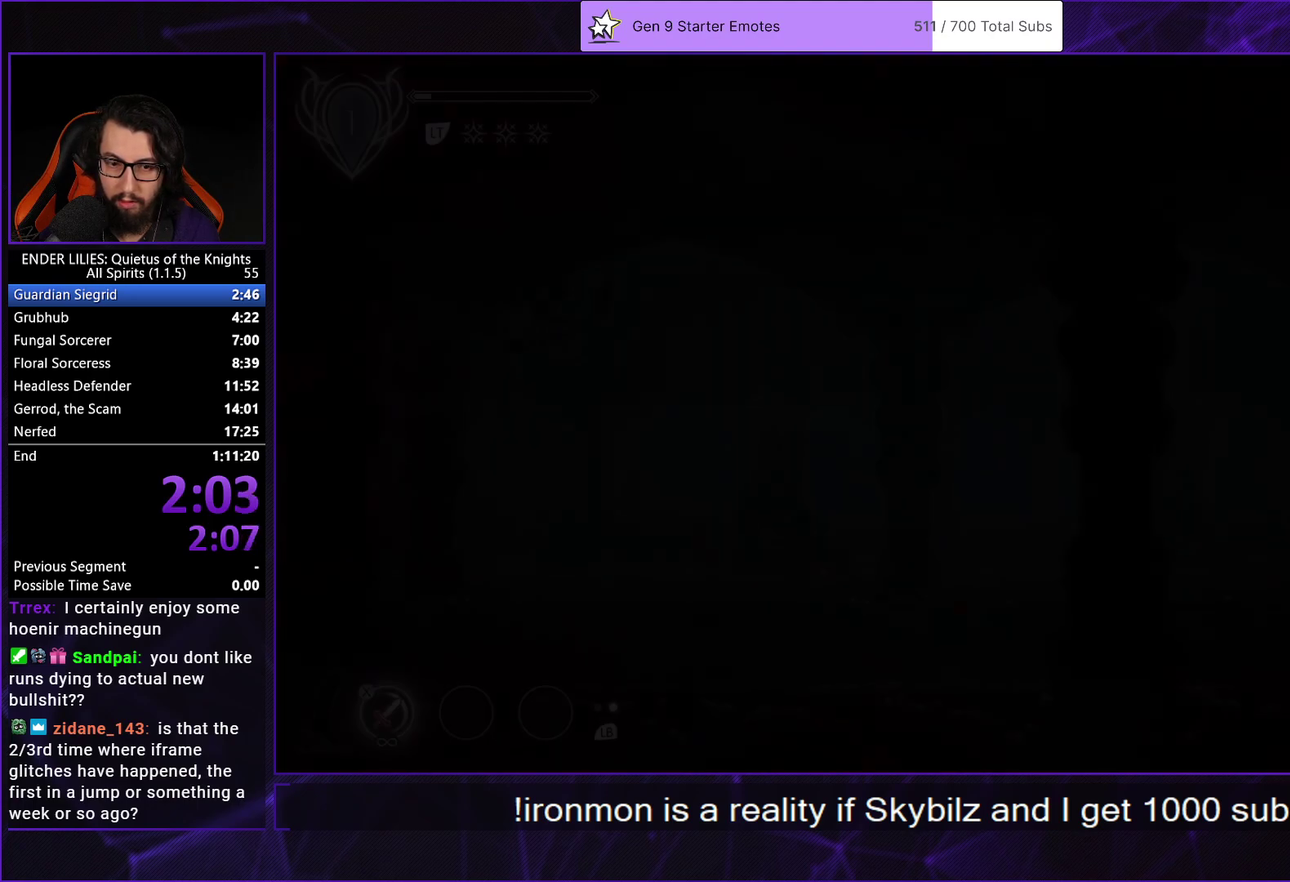
{"buttons": ["DPAD_RIGHT"], "left_stick": "center", "right_stick": "center", "events": [[333, "L1", "down"], [467, "L1", "up"]]}
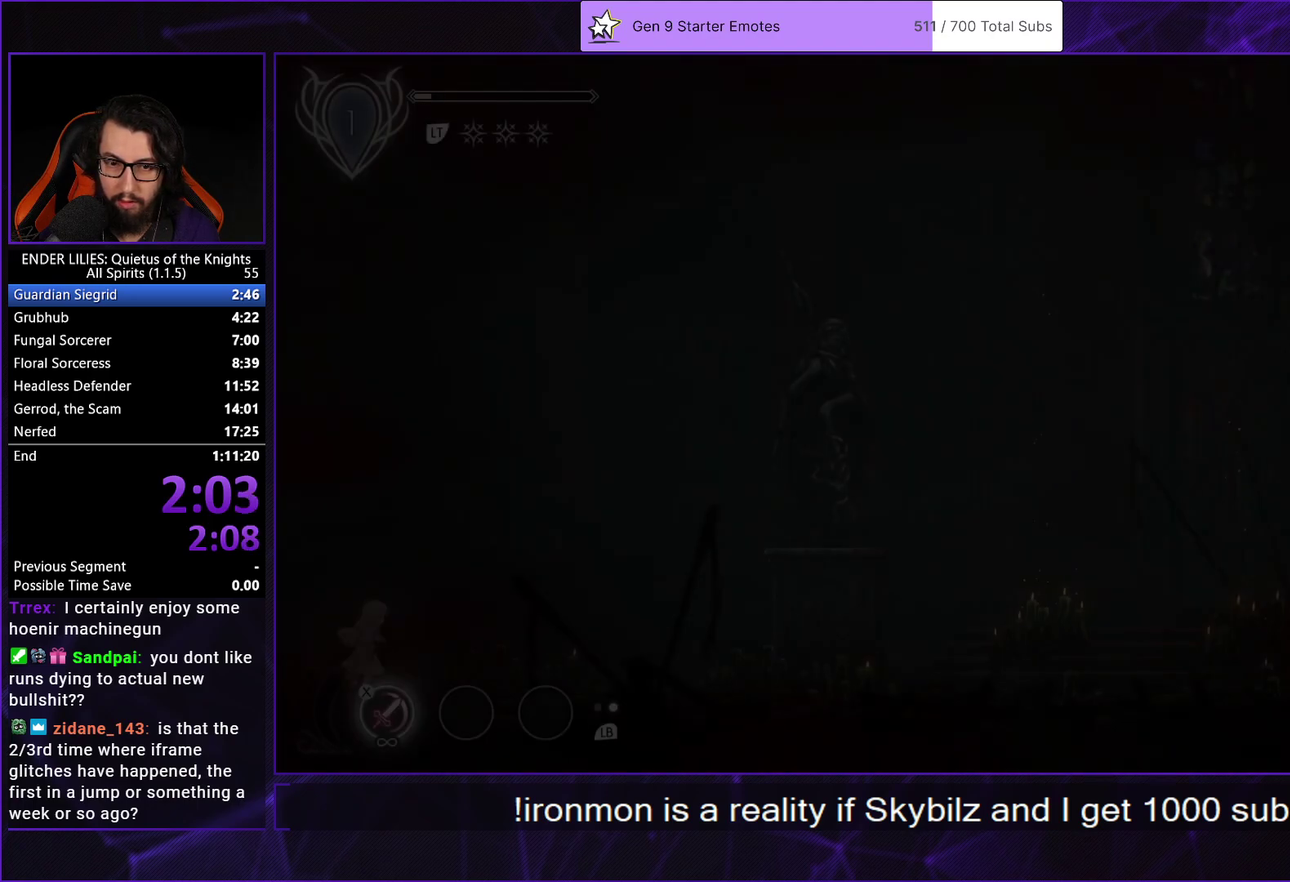
{"buttons": ["A", "R1", "DPAD_RIGHT"], "left_stick": "center", "right_stick": "center", "events": [[400, "A", "down"], [417, "R1", "down"]]}
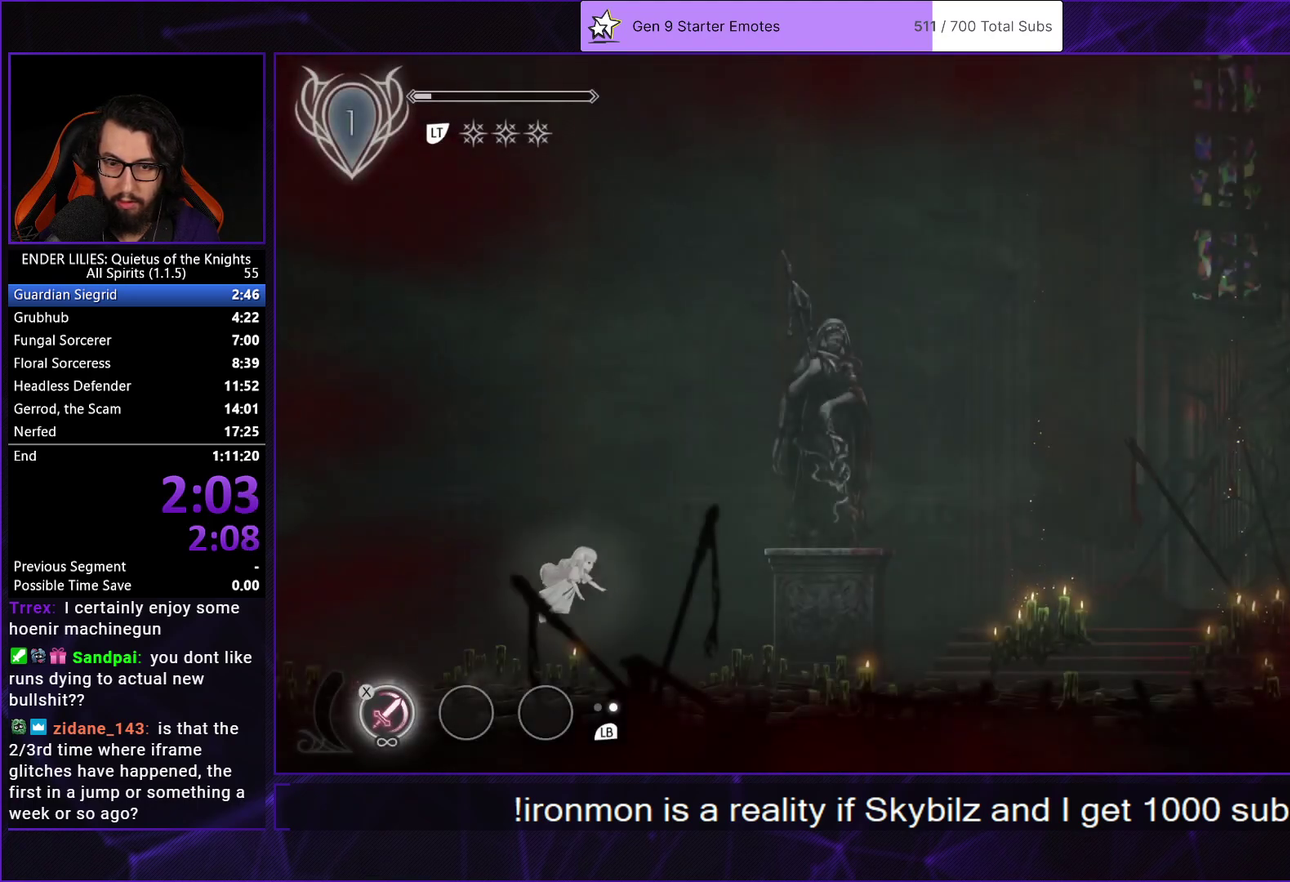
{"buttons": ["START"], "left_stick": "center", "right_stick": "center", "events": [[100, "R1", "up"], [117, "A", "up"], [433, "DPAD_RIGHT", "up"], [433, "START", "down"]]}
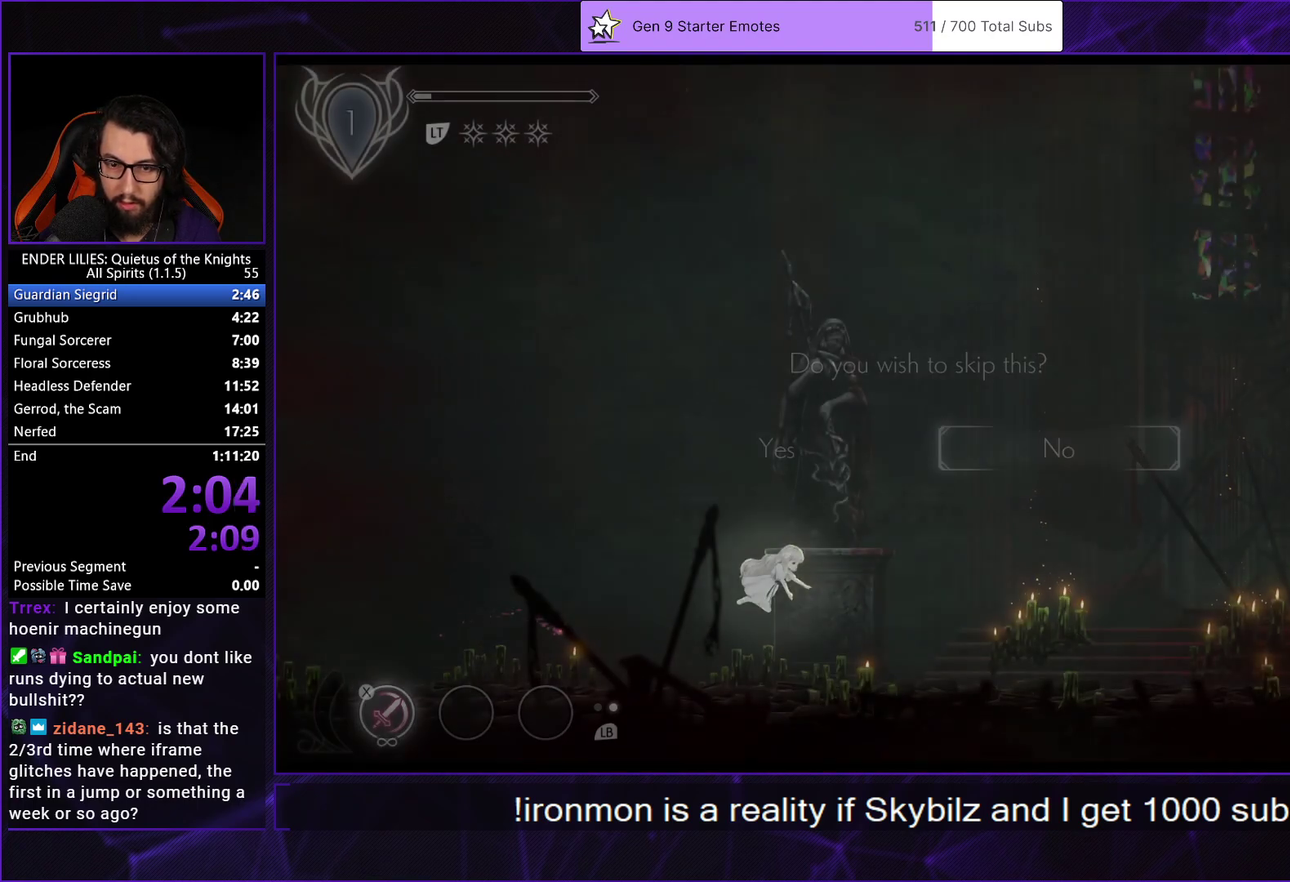
{"buttons": ["DPAD_RIGHT"], "left_stick": "center", "right_stick": "center", "events": [[17, "START", "up"], [50, "DPAD_LEFT", "down"], [67, "A", "down"], [133, "DPAD_LEFT", "up"], [150, "A", "up"], [200, "A", "down"], [283, "A", "up"], [350, "DPAD_RIGHT", "down"]]}
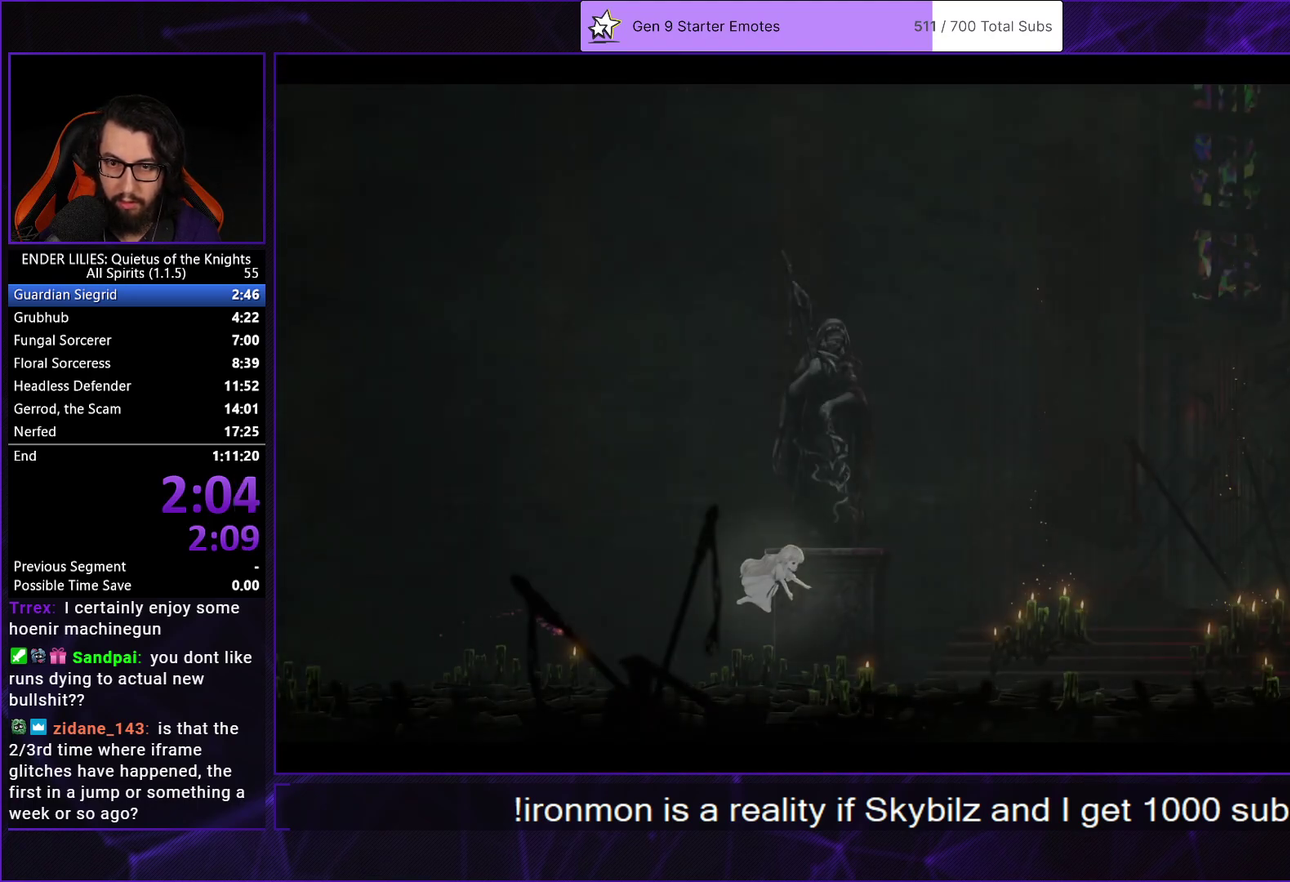
{"buttons": [], "left_stick": "center", "right_stick": "center", "events": [[167, "DPAD_RIGHT", "up"]]}
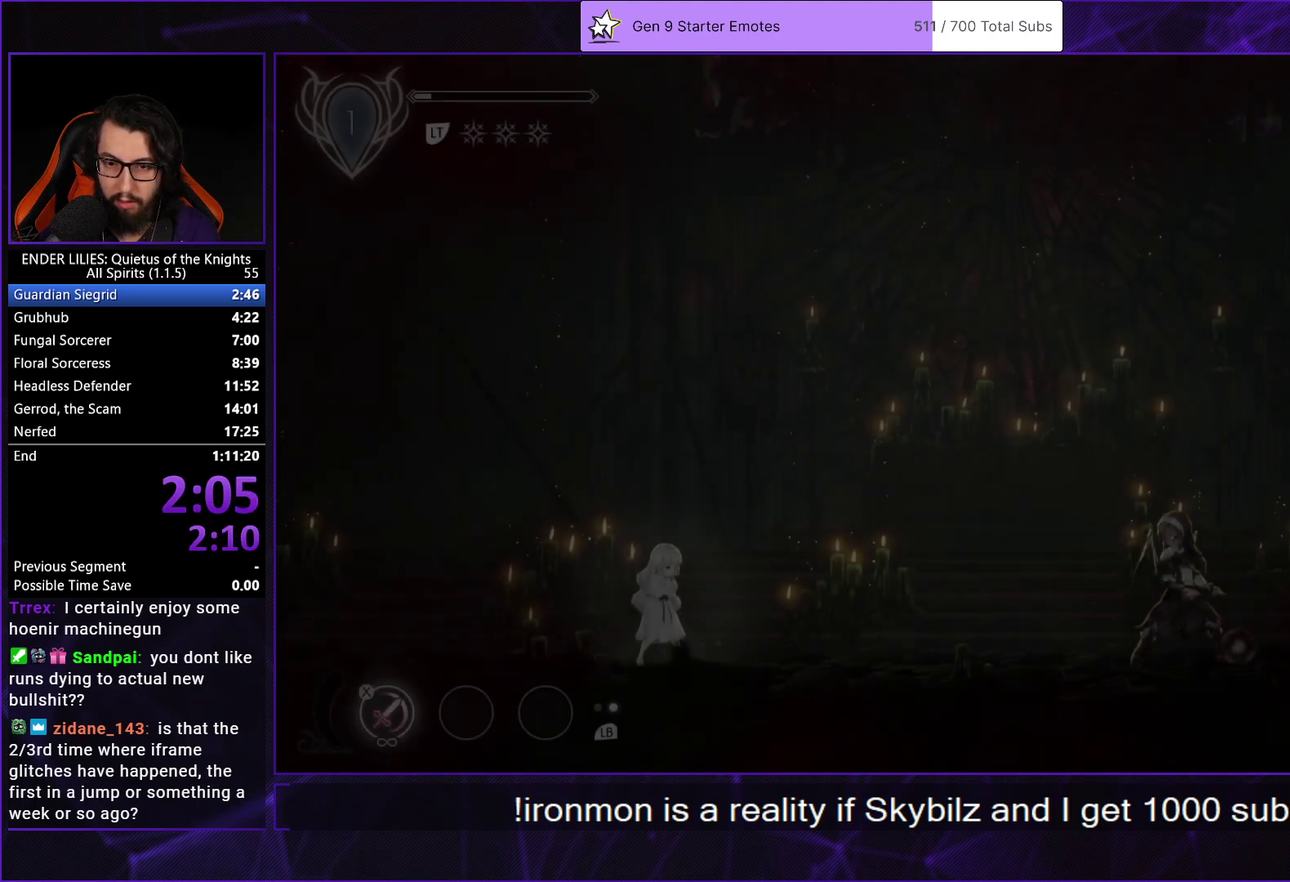
{"buttons": ["DPAD_RIGHT"], "left_stick": "center", "right_stick": "center", "events": [[33, "DPAD_RIGHT", "down"]]}
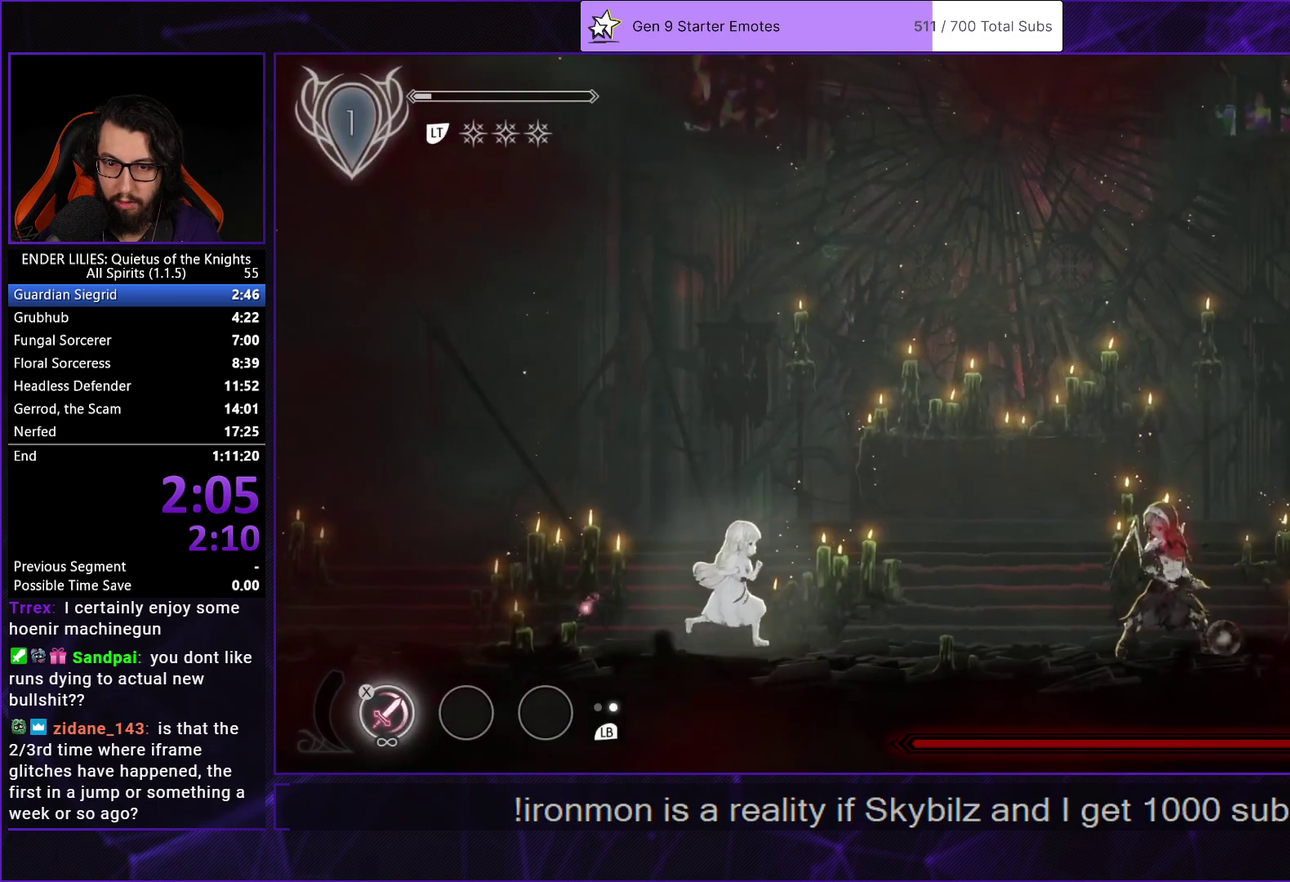
{"buttons": ["X", "DPAD_RIGHT"], "left_stick": "center", "right_stick": "center", "events": [[233, "X", "down"], [333, "X", "up"], [383, "X", "down"], [450, "X", "up"], [500, "X", "down"]]}
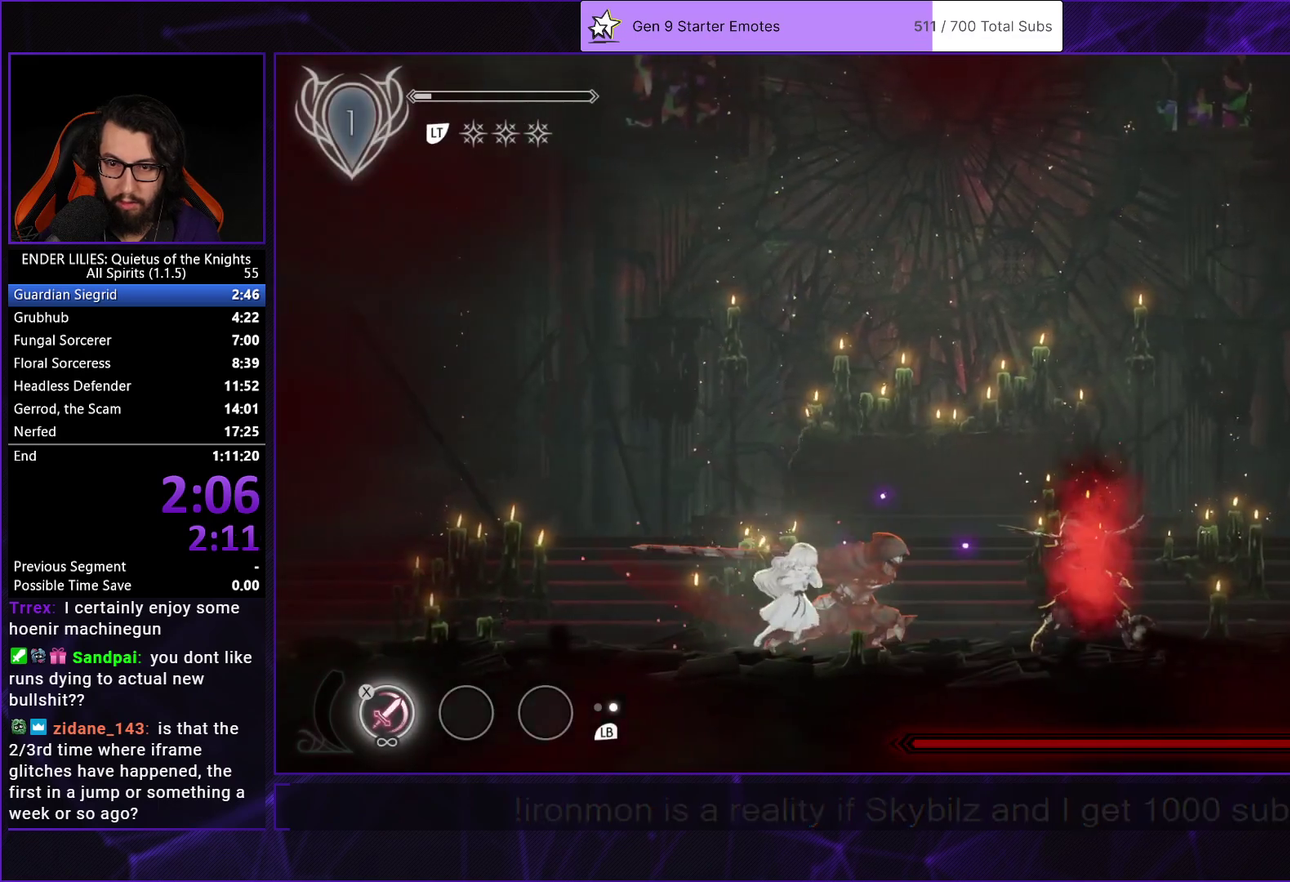
{"buttons": ["DPAD_LEFT"], "left_stick": "center", "right_stick": "center", "events": [[83, "X", "up"], [150, "X", "down"], [217, "X", "up"], [267, "X", "down"], [300, "DPAD_RIGHT", "up"], [350, "X", "up"], [400, "DPAD_LEFT", "down"], [417, "X", "down"], [483, "X", "up"]]}
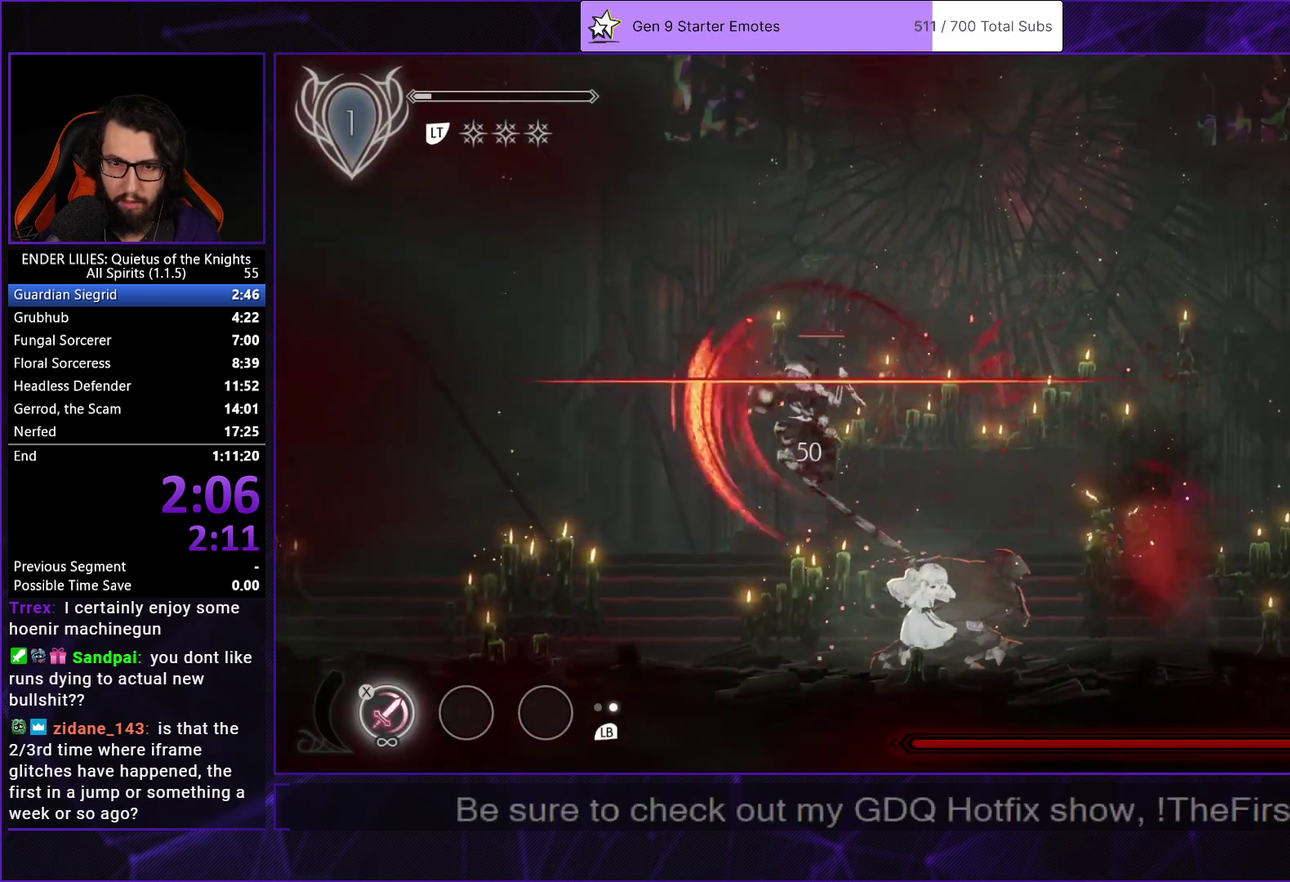
{"buttons": ["X"], "left_stick": "center", "right_stick": "center", "events": [[33, "X", "down"], [117, "X", "up"], [167, "X", "down"], [183, "DPAD_LEFT", "up"], [250, "X", "up"], [317, "X", "down"], [333, "L1", "down"], [383, "X", "up"], [433, "L1", "up"], [450, "X", "down"]]}
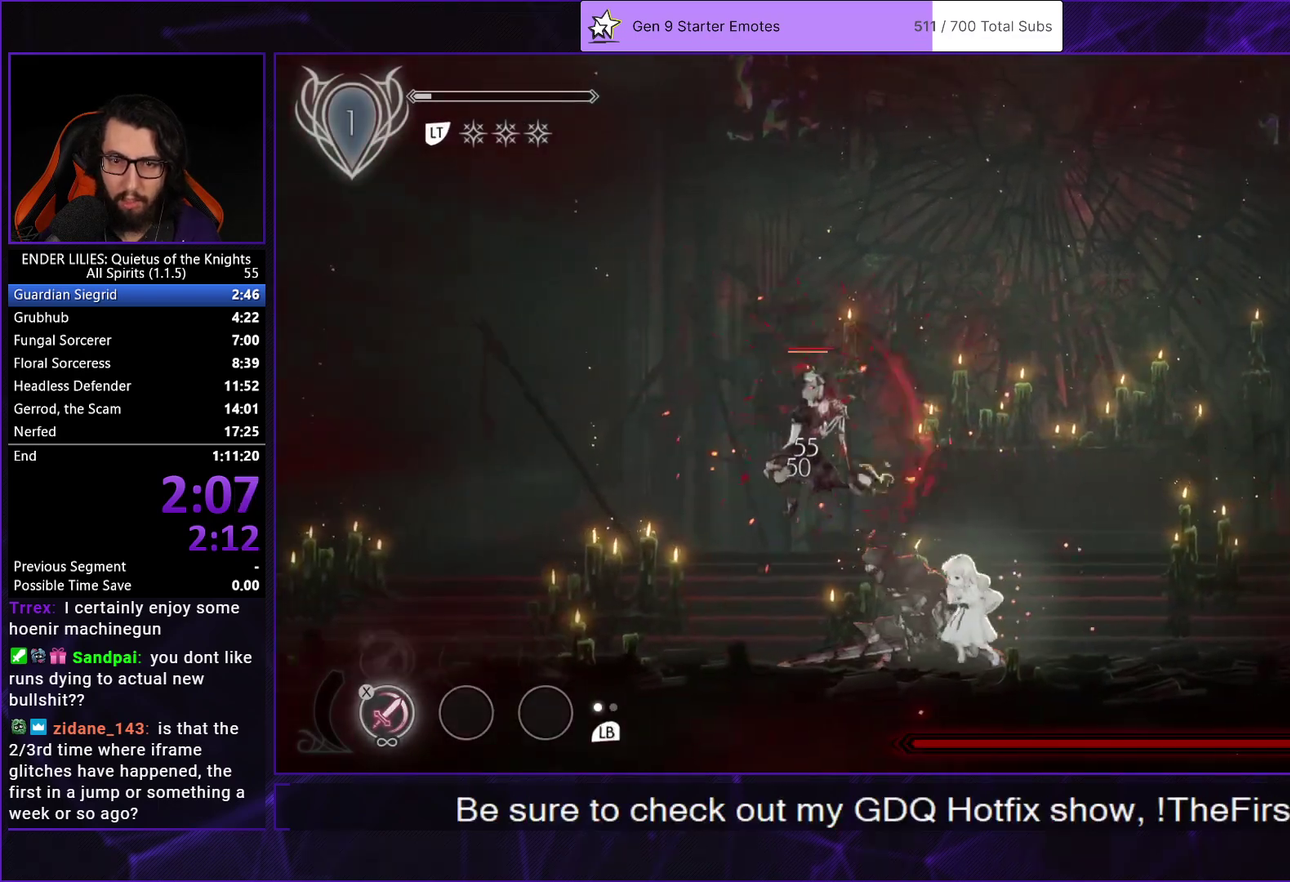
{"buttons": ["X"], "left_stick": "center", "right_stick": "center", "events": [[17, "X", "up"], [83, "X", "down"], [100, "DPAD_LEFT", "down"], [150, "X", "up"], [183, "DPAD_LEFT", "up"], [217, "X", "down"], [283, "X", "up"], [333, "X", "down"], [417, "X", "up"], [483, "X", "down"]]}
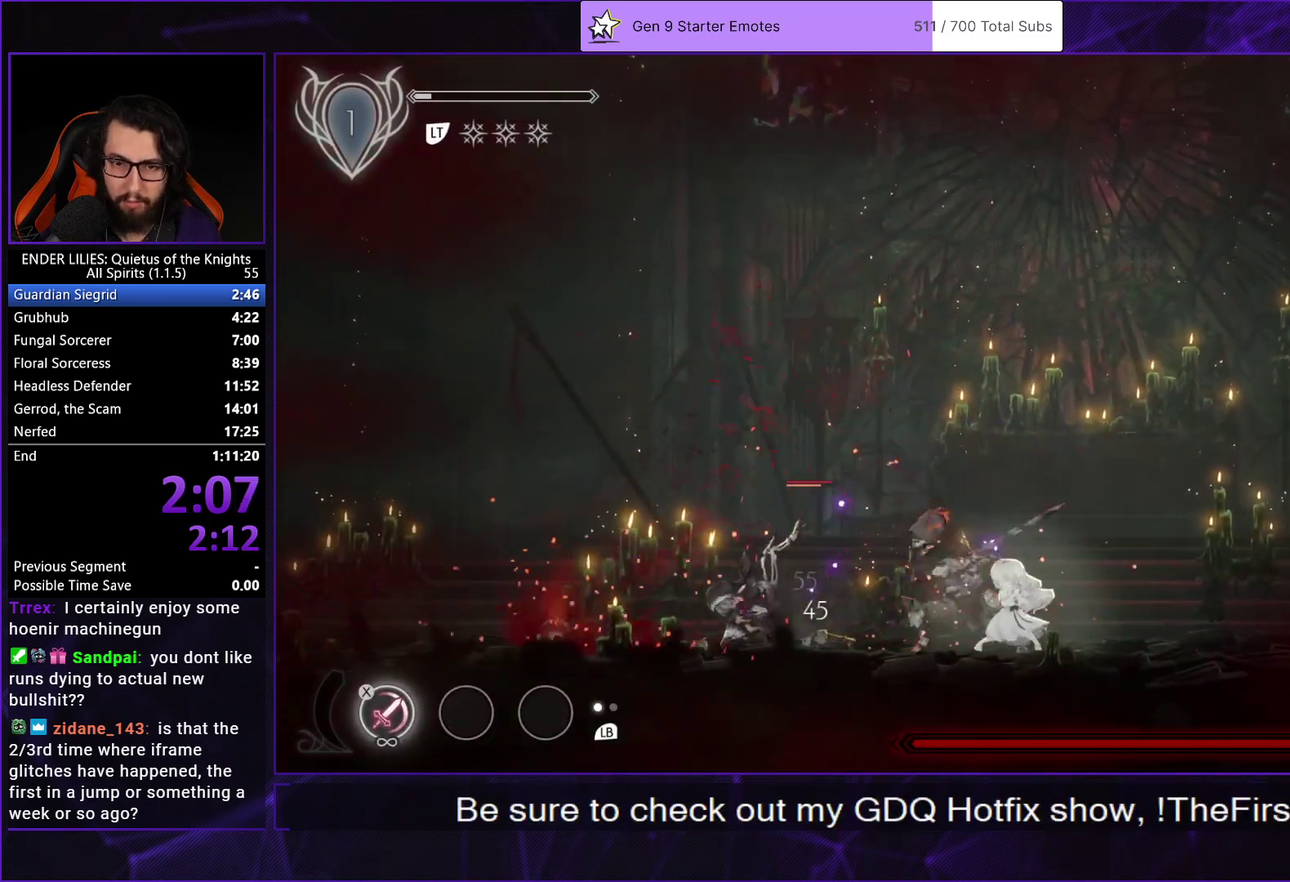
{"buttons": [], "left_stick": "center", "right_stick": "center", "events": [[50, "X", "up"], [100, "X", "down"], [183, "X", "up"], [233, "X", "down"], [317, "X", "up"], [383, "X", "down"], [450, "X", "up"]]}
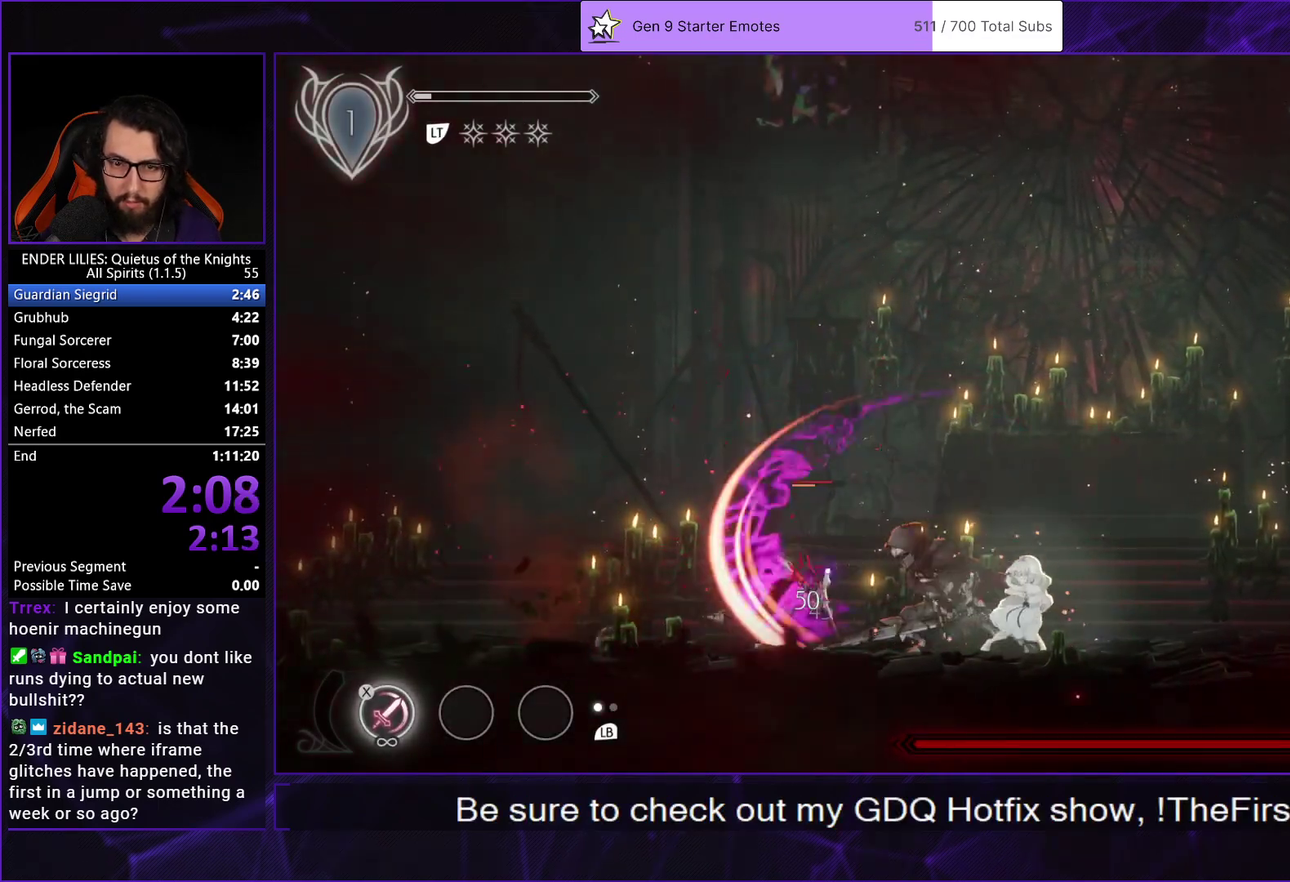
{"buttons": ["X"], "left_stick": "center", "right_stick": "center", "events": [[33, "X", "down"], [50, "L1", "down"], [100, "X", "up"], [167, "L1", "up"], [167, "X", "down"], [250, "X", "up"], [267, "DPAD_LEFT", "down"], [317, "X", "down"], [383, "X", "up"], [400, "DPAD_LEFT", "up"], [450, "X", "down"]]}
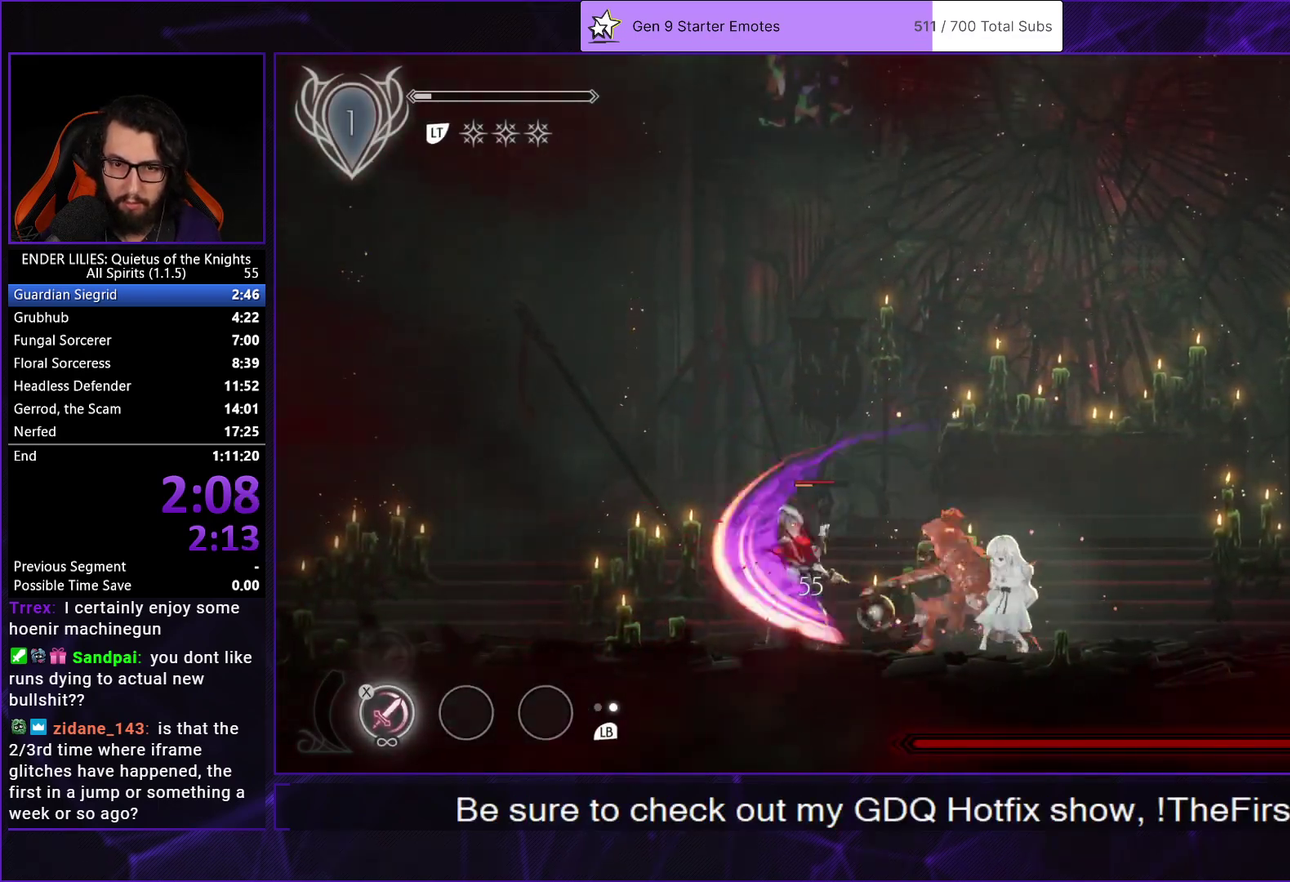
{"buttons": ["X"], "left_stick": "center", "right_stick": "center", "events": [[17, "X", "up"], [83, "X", "down"], [167, "X", "up"], [217, "X", "down"], [283, "X", "up"], [350, "X", "down"], [433, "X", "up"], [483, "X", "down"]]}
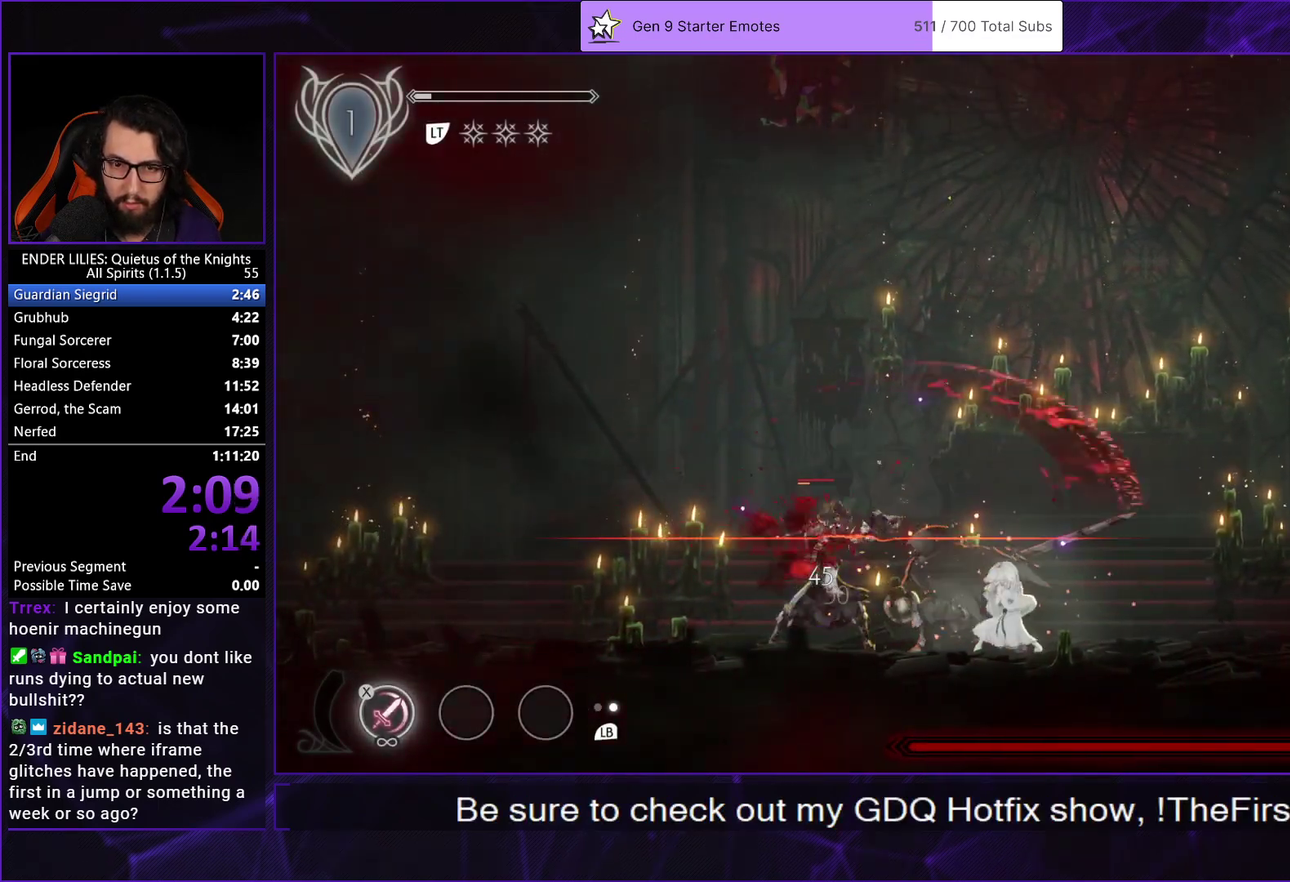
{"buttons": ["X"], "left_stick": "center", "right_stick": "center", "events": [[67, "X", "up"], [133, "X", "down"], [217, "X", "up"], [300, "X", "down"], [367, "L1", "down"], [367, "X", "up"], [450, "X", "down"], [500, "L1", "up"]]}
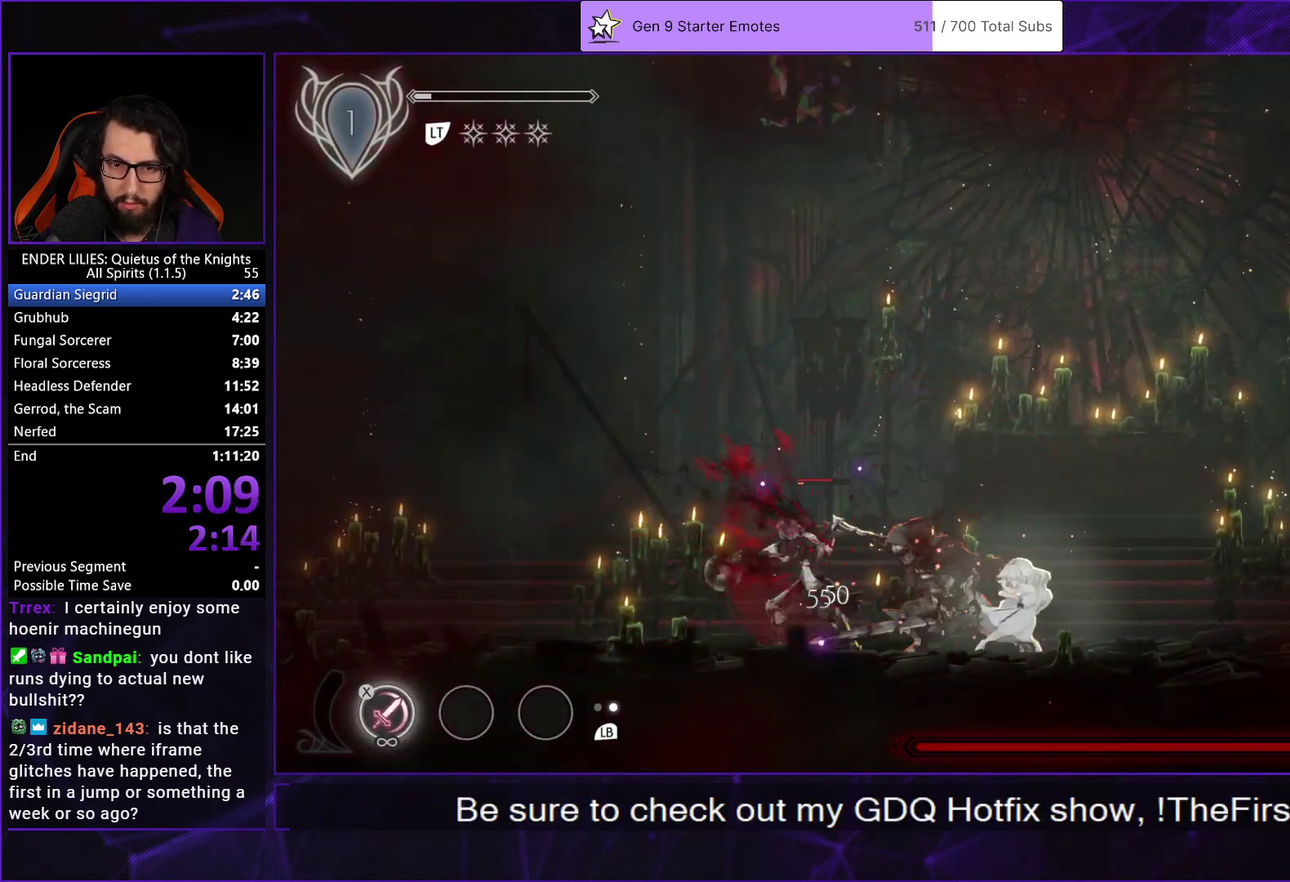
{"buttons": [], "left_stick": "center", "right_stick": "center", "events": [[33, "X", "up"], [83, "DPAD_LEFT", "down"], [100, "X", "down"], [183, "X", "up"], [233, "X", "down"], [250, "DPAD_LEFT", "up"], [333, "X", "up"], [383, "X", "down"], [467, "X", "up"]]}
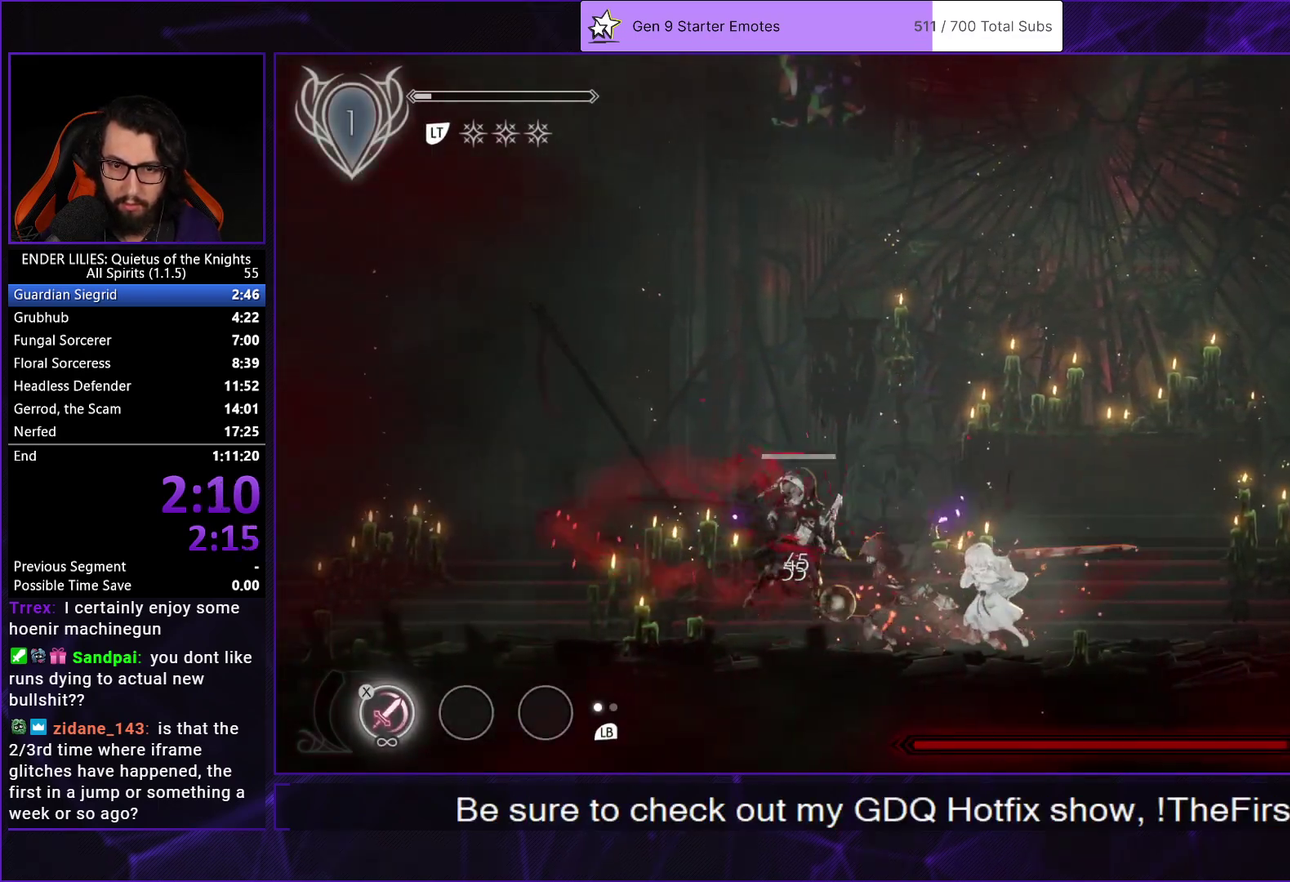
{"buttons": ["X", "DPAD_LEFT"], "left_stick": "center", "right_stick": "center", "events": [[33, "X", "down"], [117, "X", "up"], [183, "X", "down"], [283, "X", "up"], [333, "X", "down"], [350, "DPAD_LEFT", "down"], [433, "X", "up"], [500, "X", "down"]]}
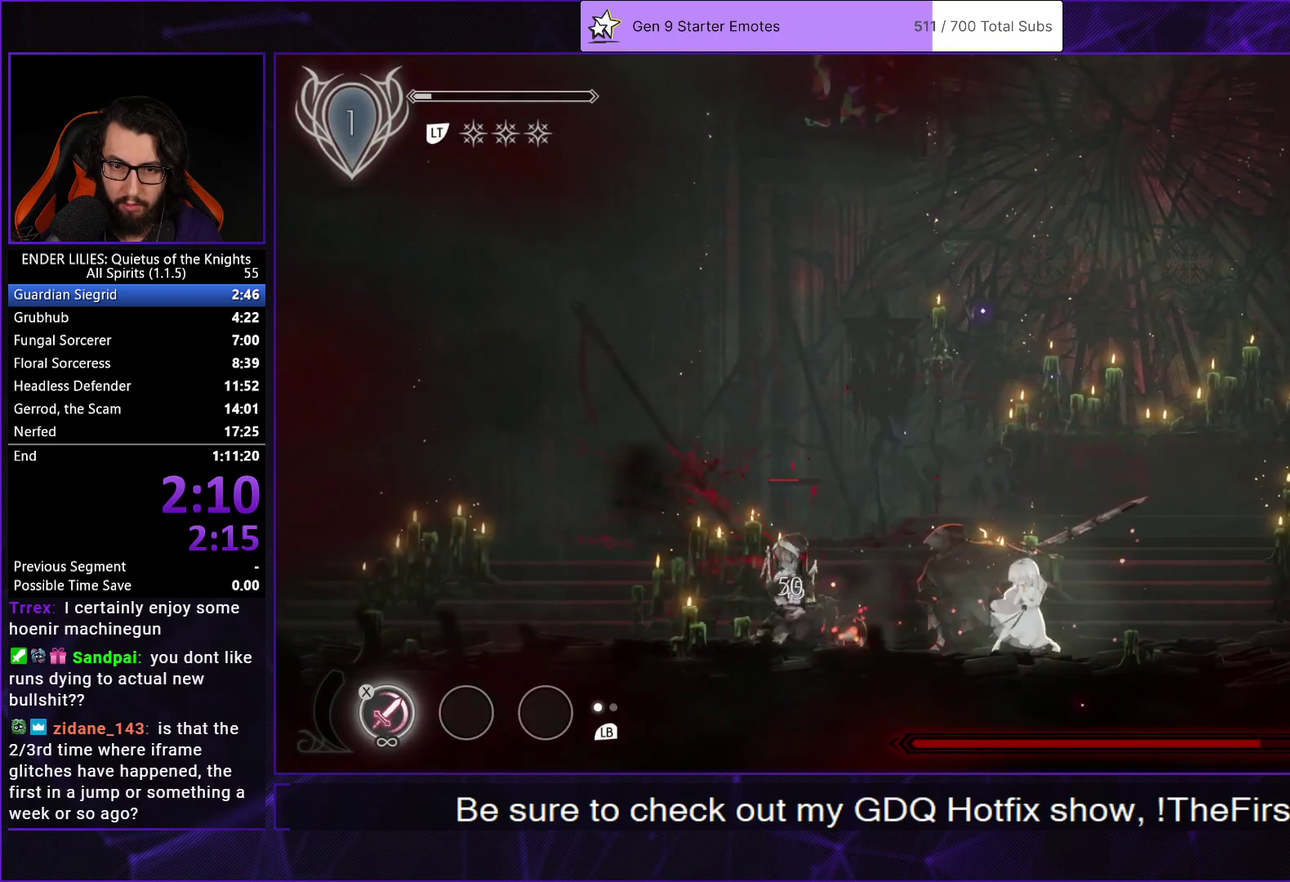
{"buttons": ["X", "DPAD_LEFT"], "left_stick": "center", "right_stick": "center", "events": [[17, "DPAD_LEFT", "up"], [83, "X", "up"], [150, "X", "down"], [250, "X", "up"], [267, "L1", "down"], [333, "DPAD_LEFT", "down"], [333, "X", "down"], [383, "L1", "up"], [417, "X", "up"], [500, "X", "down"]]}
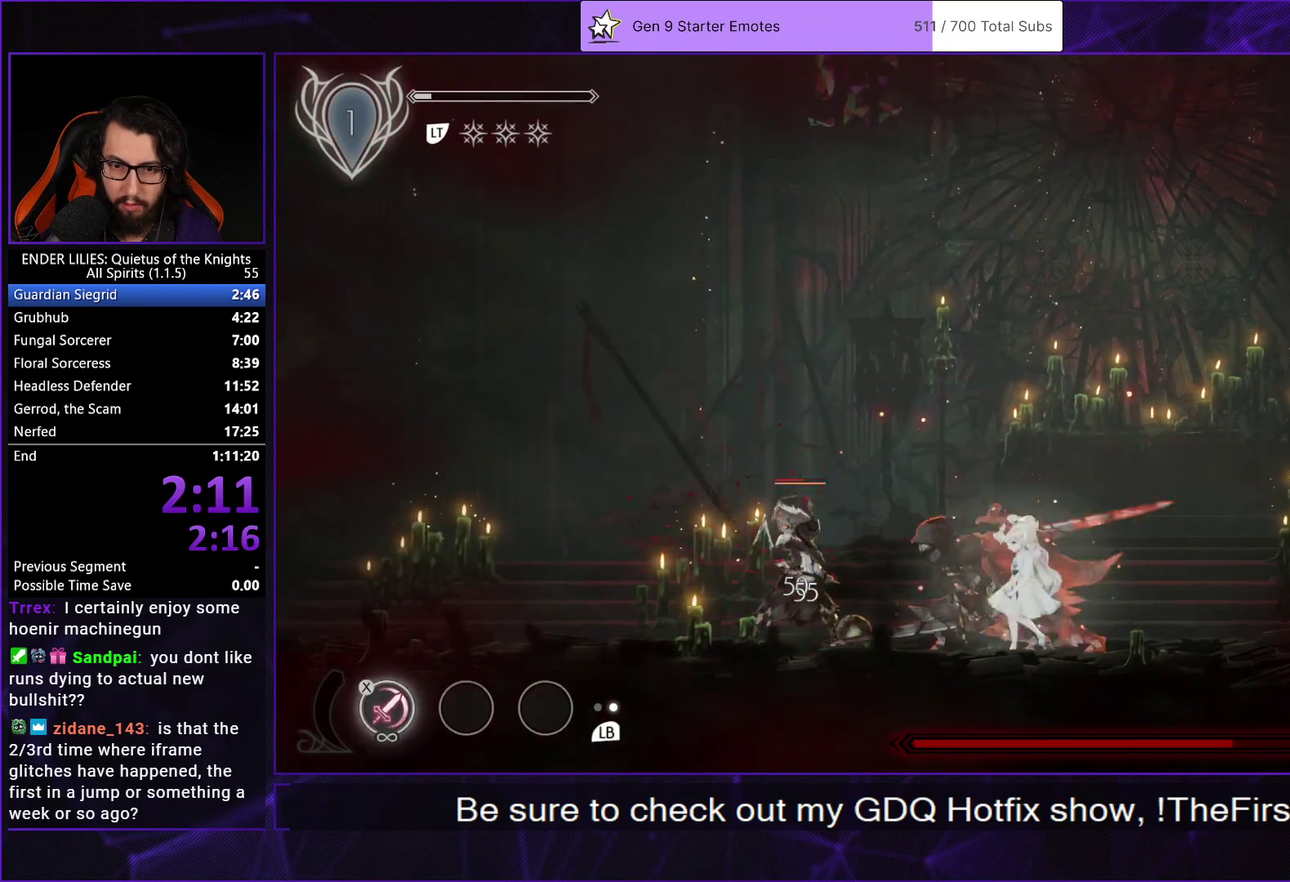
{"buttons": ["R1", "DPAD_LEFT"], "left_stick": "center", "right_stick": "center", "events": [[100, "X", "up"], [450, "R1", "down"]]}
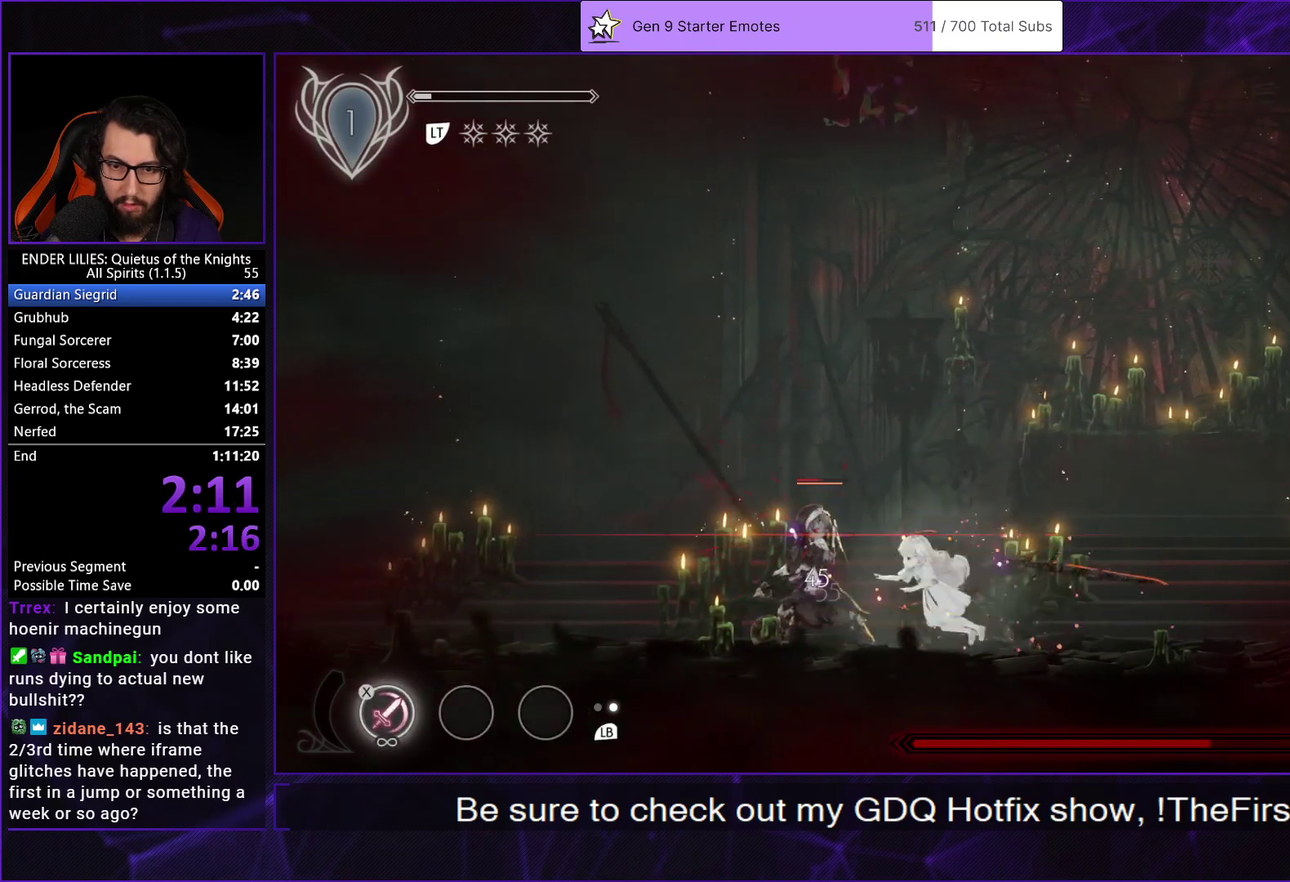
{"buttons": ["X"], "left_stick": "center", "right_stick": "center", "events": [[200, "R1", "up"], [300, "DPAD_LEFT", "up"], [317, "DPAD_RIGHT", "down"], [333, "X", "down"], [400, "X", "up"], [467, "X", "down"], [483, "DPAD_RIGHT", "up"]]}
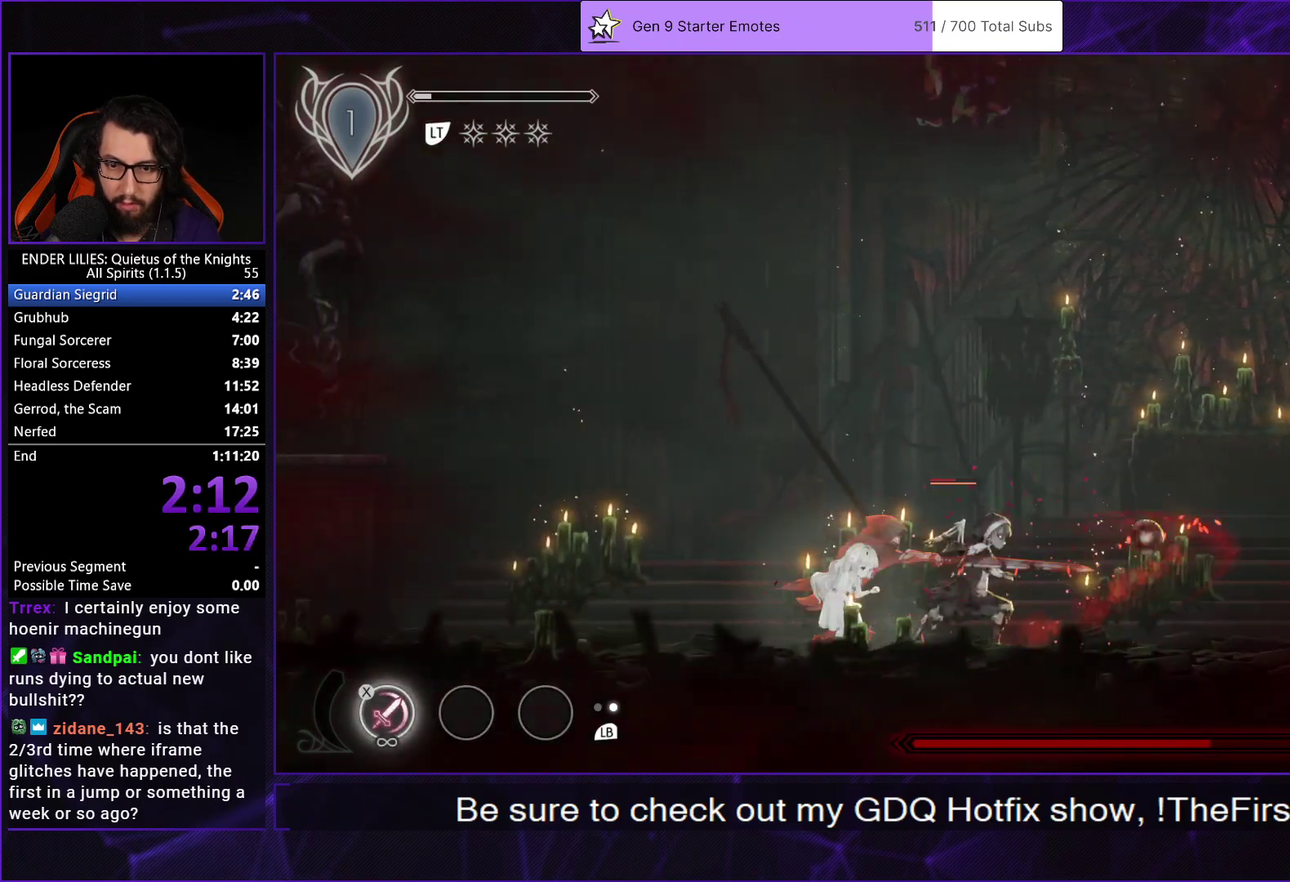
{"buttons": [], "left_stick": "center", "right_stick": "center", "events": [[33, "X", "up"], [100, "X", "down"], [183, "X", "up"], [233, "X", "down"], [317, "X", "up"], [383, "X", "down"], [450, "X", "up"]]}
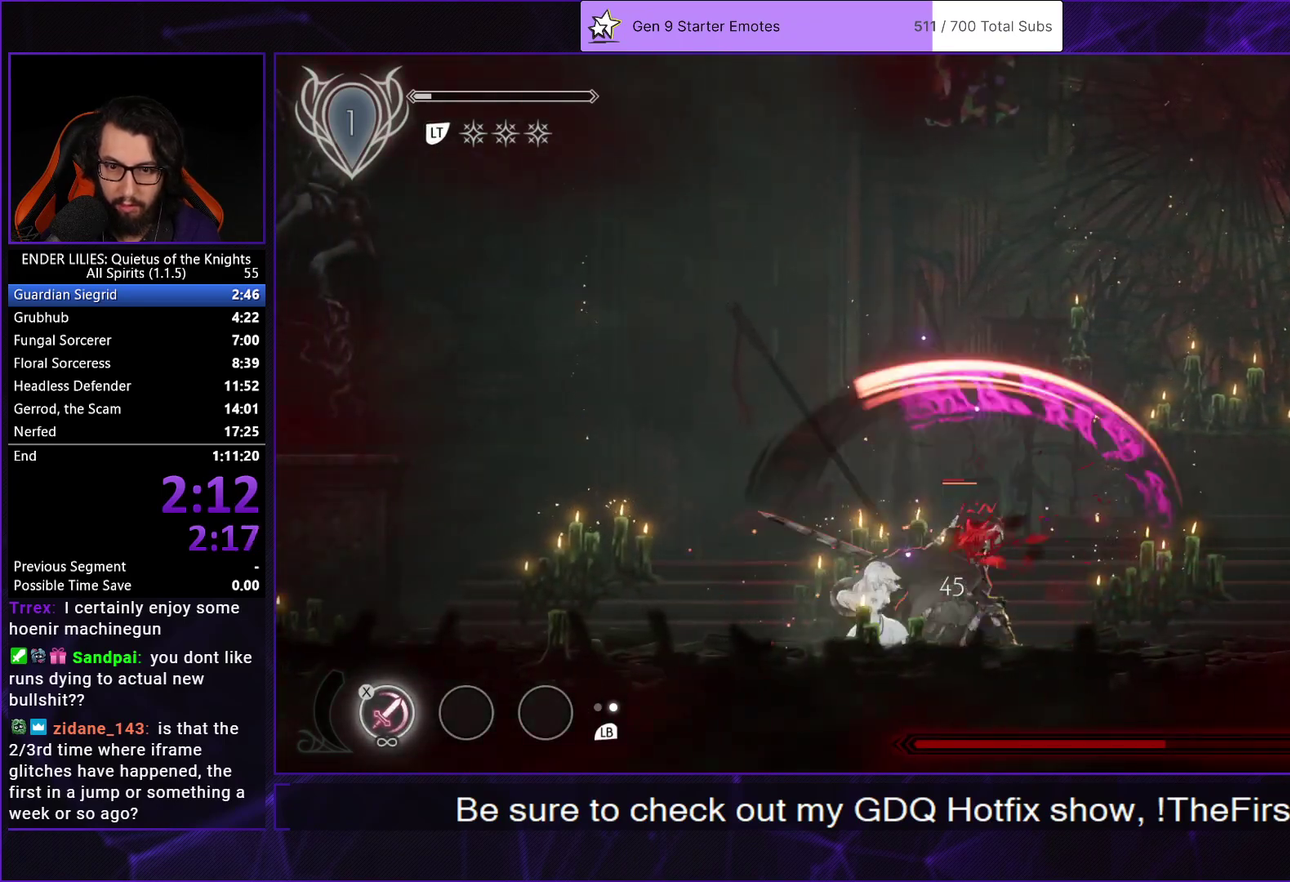
{"buttons": ["DPAD_RIGHT"], "left_stick": "center", "right_stick": "center", "events": [[17, "X", "down"], [100, "X", "up"], [167, "X", "down"], [250, "X", "up"], [300, "X", "down"], [350, "DPAD_RIGHT", "down"], [400, "X", "up"]]}
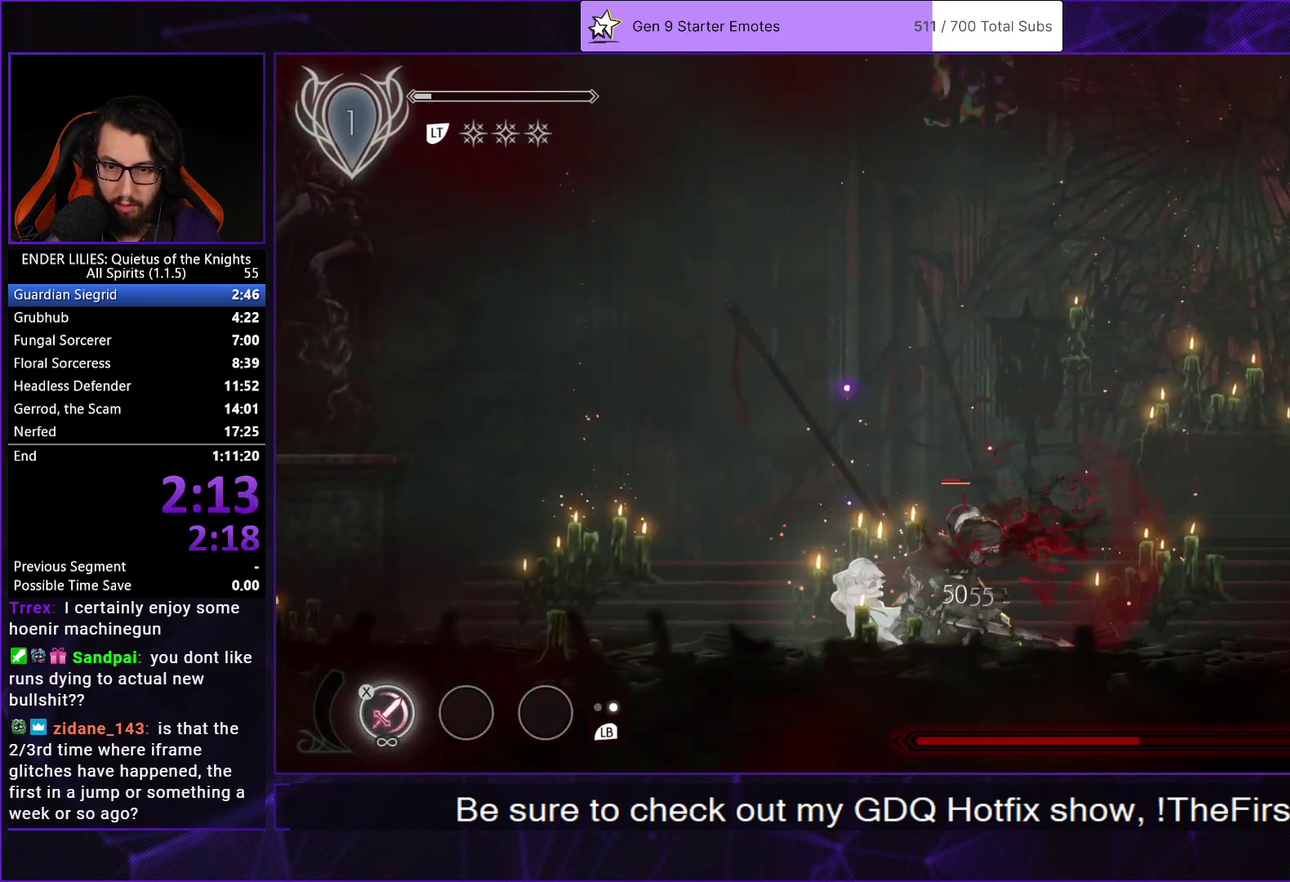
{"buttons": ["DPAD_RIGHT"], "left_stick": "center", "right_stick": "center", "events": [[200, "A", "down"], [317, "A", "up"]]}
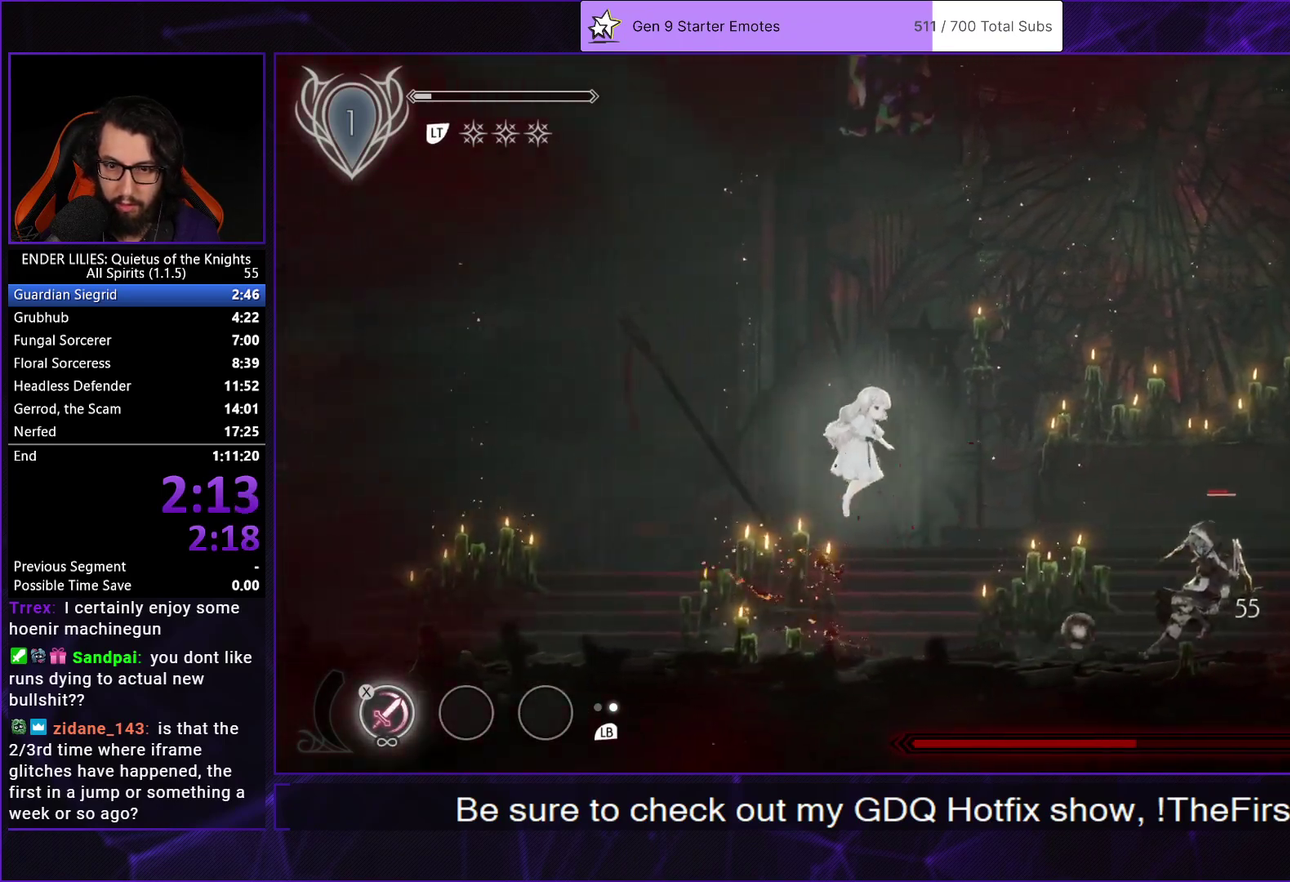
{"buttons": ["R1", "DPAD_RIGHT"], "left_stick": "center", "right_stick": "center", "events": [[267, "R1", "down"]]}
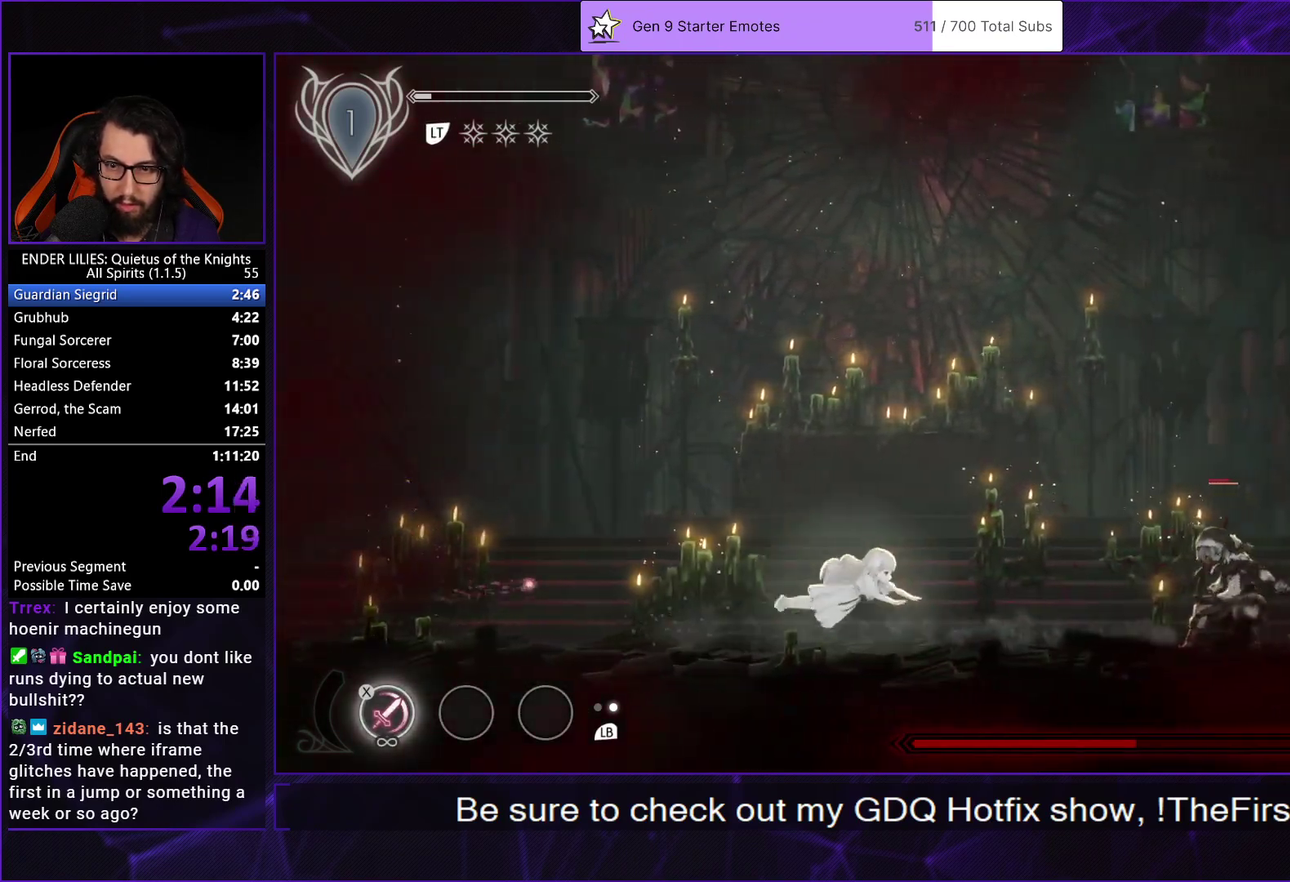
{"buttons": ["DPAD_RIGHT"], "left_stick": "center", "right_stick": "center", "events": [[17, "R1", "up"], [67, "R1", "down"], [217, "R1", "up"], [233, "L1", "down"], [367, "L1", "up"]]}
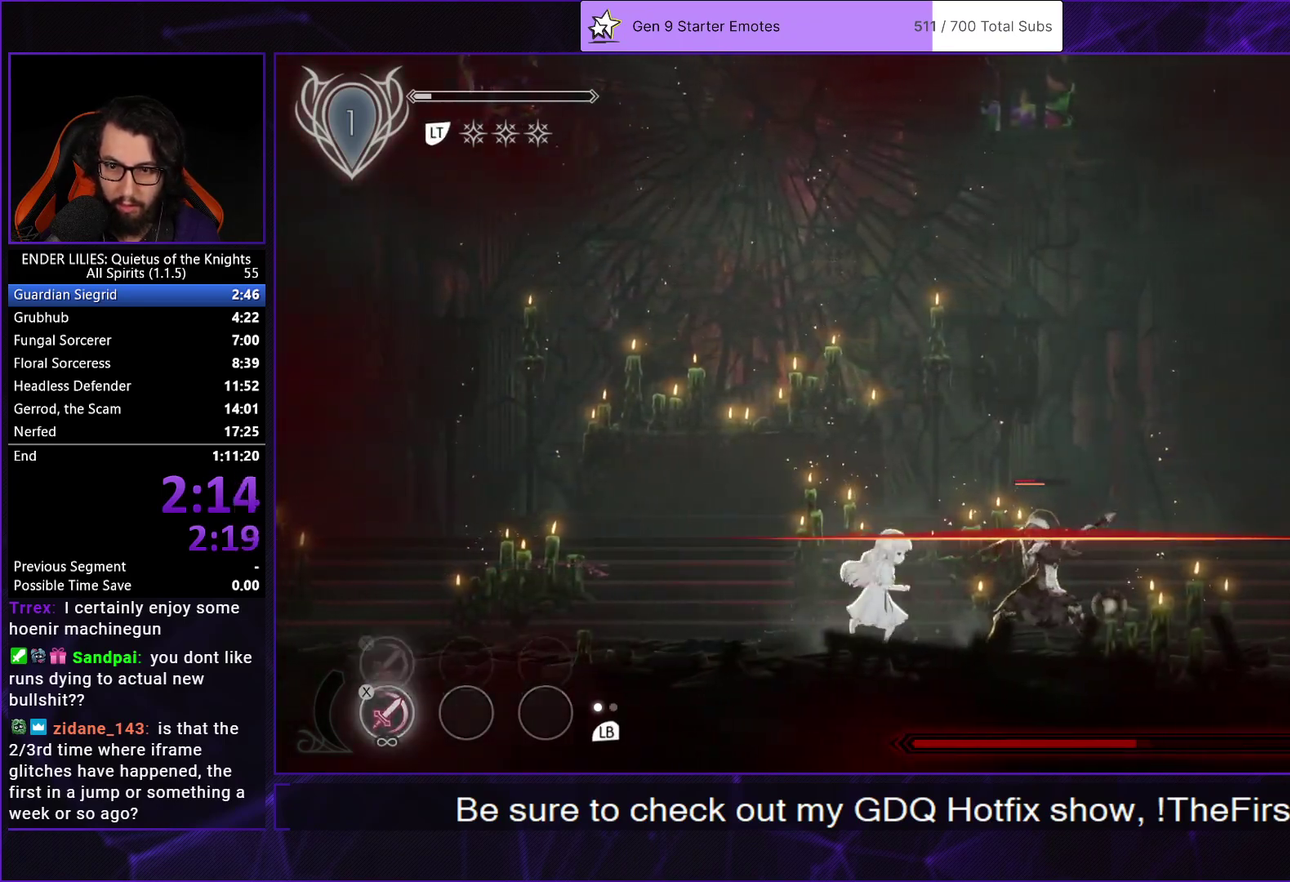
{"buttons": ["DPAD_LEFT"], "left_stick": "center", "right_stick": "center", "events": [[33, "R1", "down"], [183, "R1", "up"], [317, "DPAD_RIGHT", "up"], [350, "DPAD_LEFT", "down"], [400, "X", "down"], [483, "X", "up"]]}
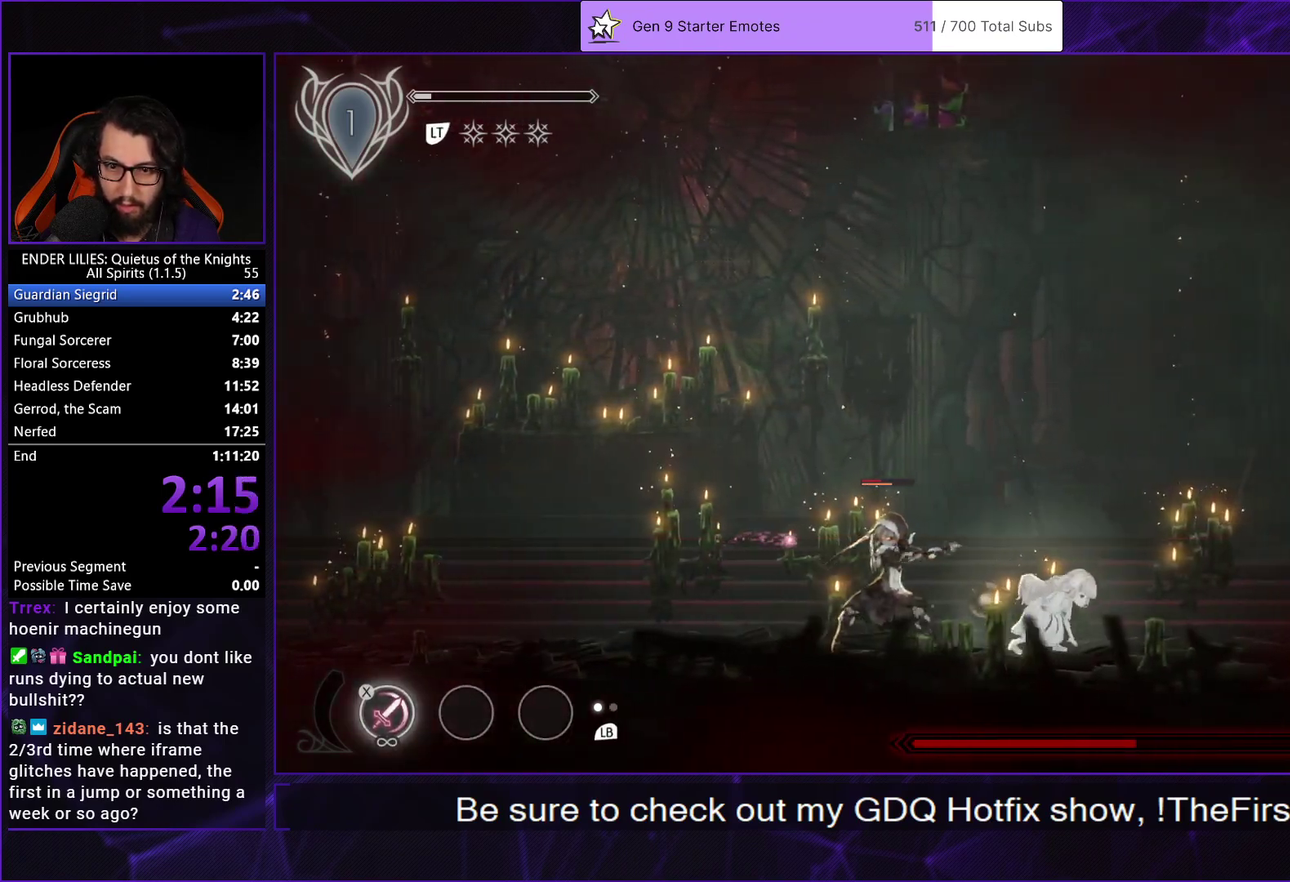
{"buttons": ["X"], "left_stick": "center", "right_stick": "center", "events": [[33, "X", "down"], [117, "X", "up"], [133, "DPAD_LEFT", "up"], [183, "X", "down"], [267, "X", "up"], [333, "X", "down"], [417, "X", "up"], [467, "X", "down"]]}
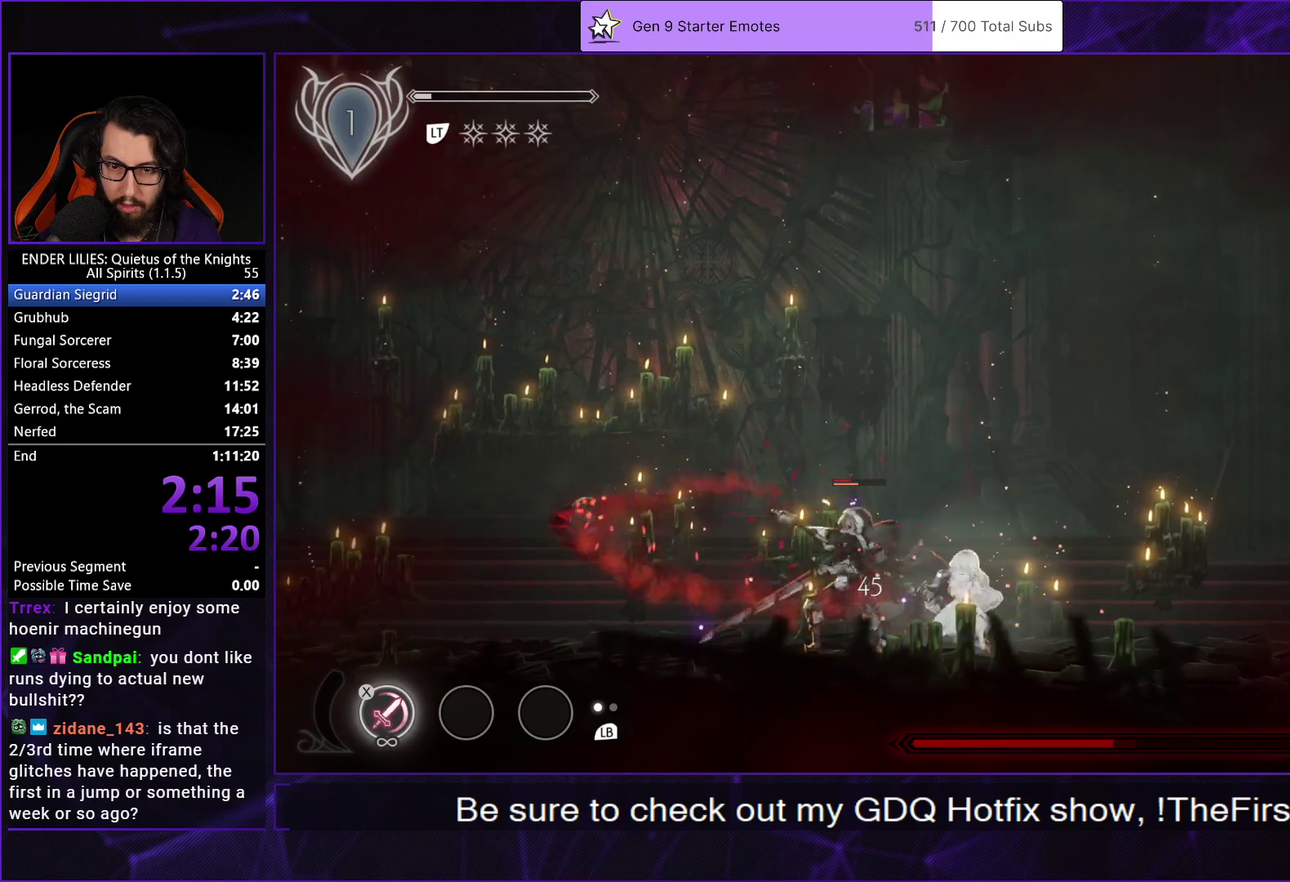
{"buttons": ["DPAD_RIGHT"], "left_stick": "center", "right_stick": "center", "events": [[67, "X", "up"], [117, "DPAD_RIGHT", "down"], [217, "R1", "down"], [300, "R1", "up"], [350, "R1", "down"], [500, "R1", "up"]]}
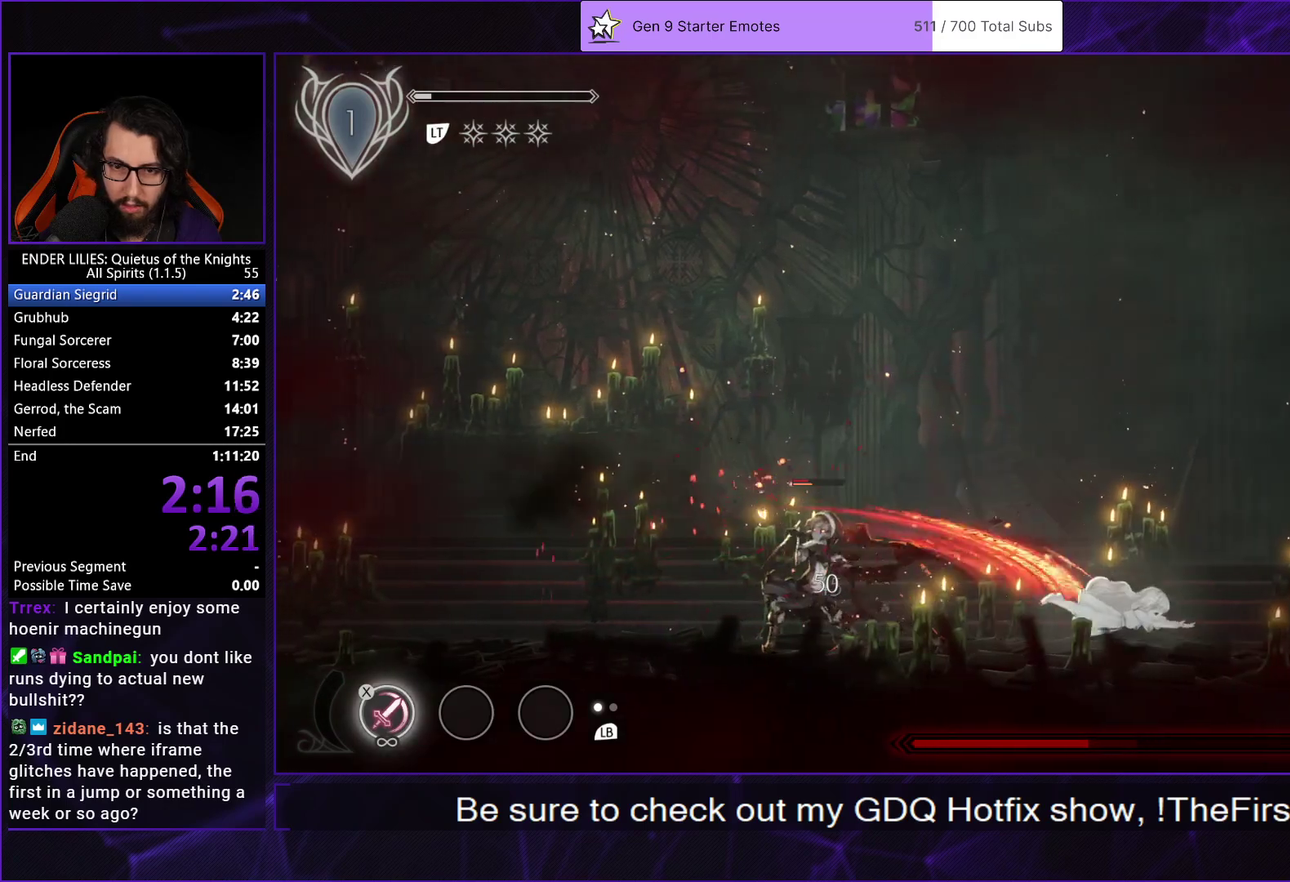
{"buttons": ["DPAD_LEFT"], "left_stick": "center", "right_stick": "center", "events": [[33, "DPAD_RIGHT", "up"], [67, "DPAD_LEFT", "down"]]}
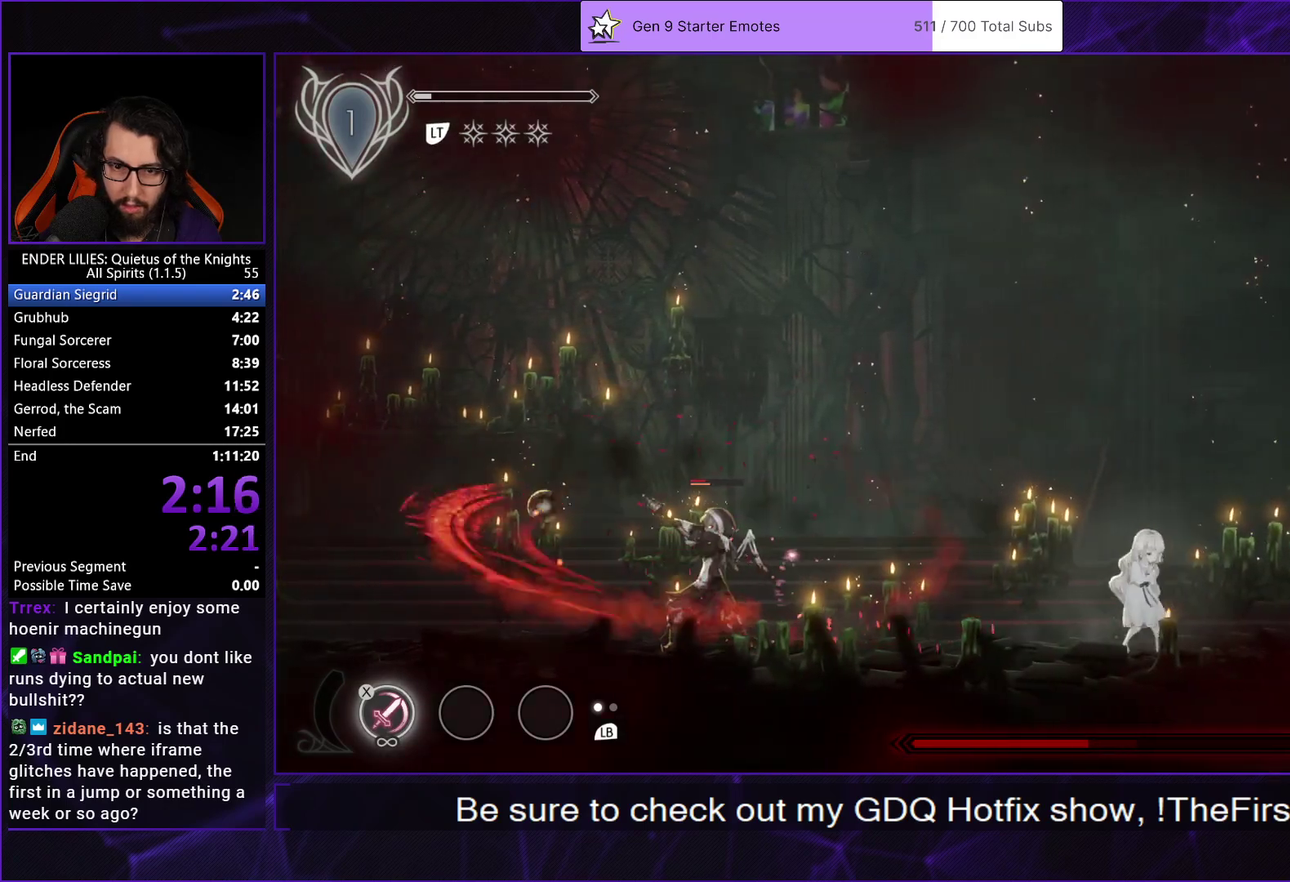
{"buttons": ["DPAD_LEFT"], "left_stick": "center", "right_stick": "center", "events": [[100, "DPAD_LEFT", "up"], [333, "DPAD_LEFT", "down"]]}